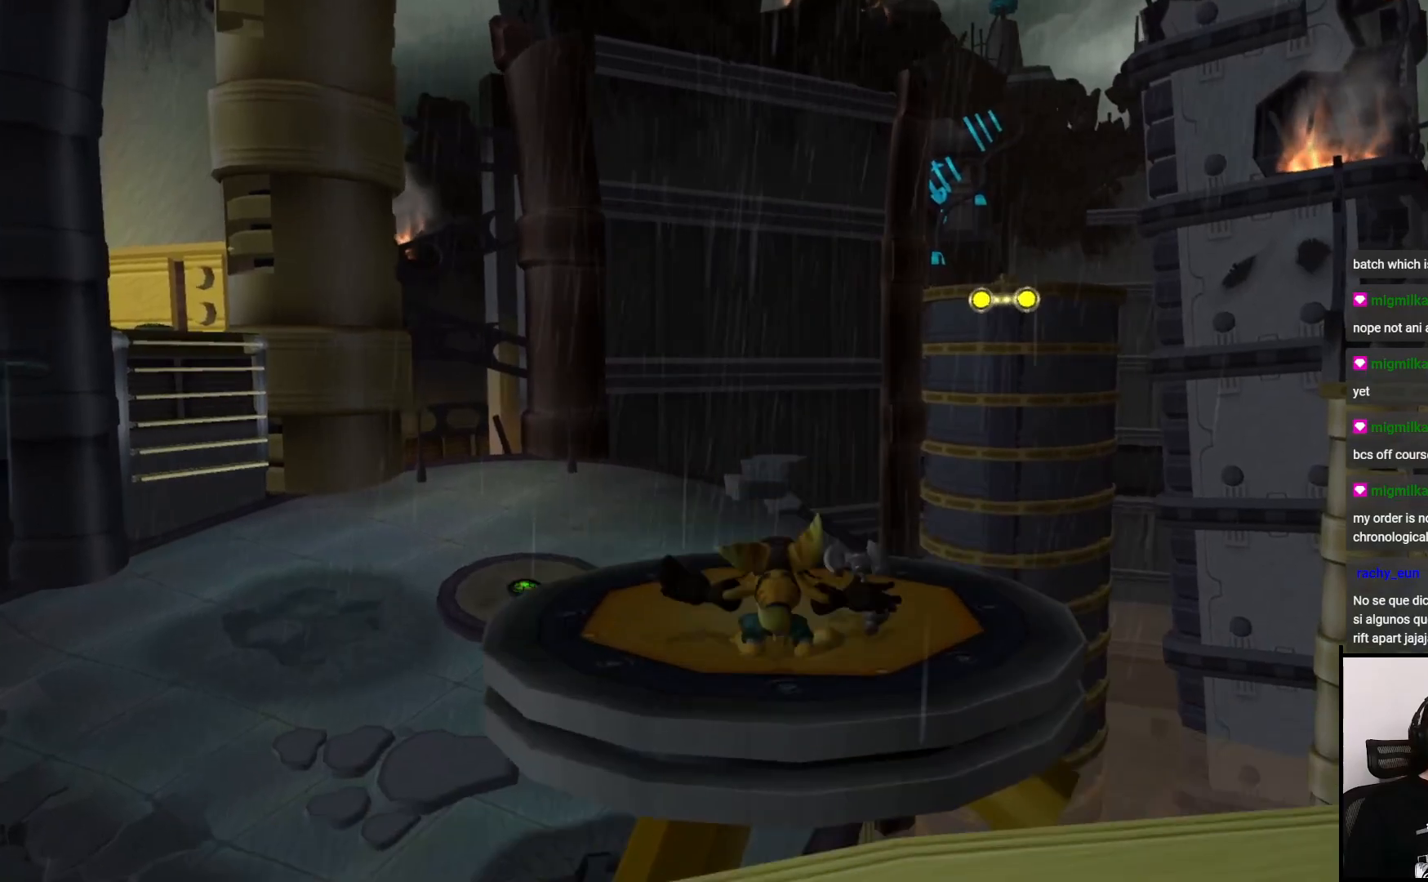
Gameplay with a controller (PlayStation layout); each line is a JSON object with the inputs held at the frame after it. "events" lists button and stick changes between this image and that frame as [ms after this image, input, new state], when the widget could be followed in between. Not read: L3 R3.
{"buttons": [], "left_stick": "center", "right_stick": "center", "events": [[233, "right_stick", "center"]]}
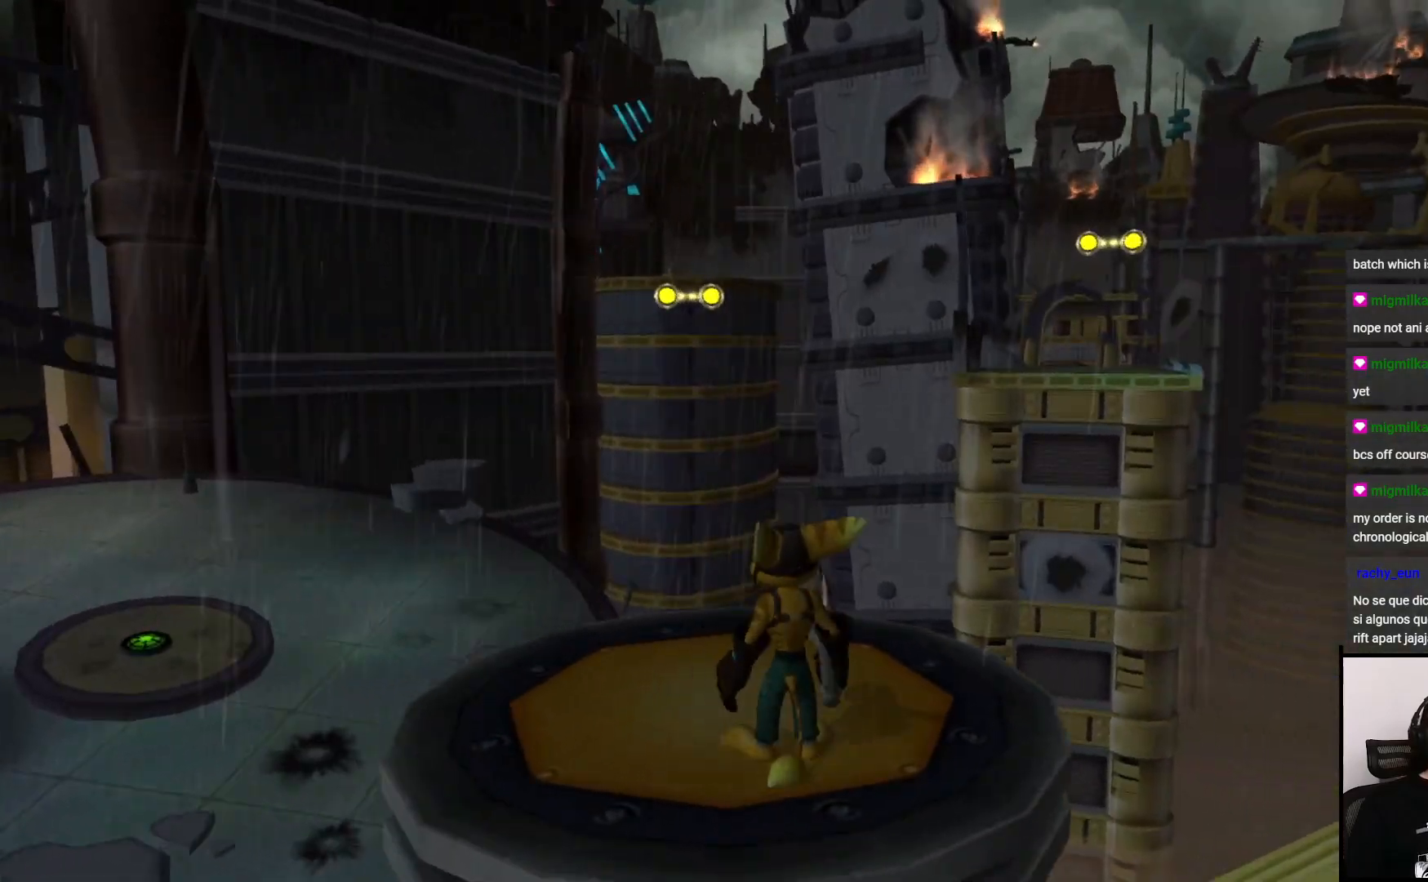
{"buttons": [], "left_stick": "center", "right_stick": "center", "events": []}
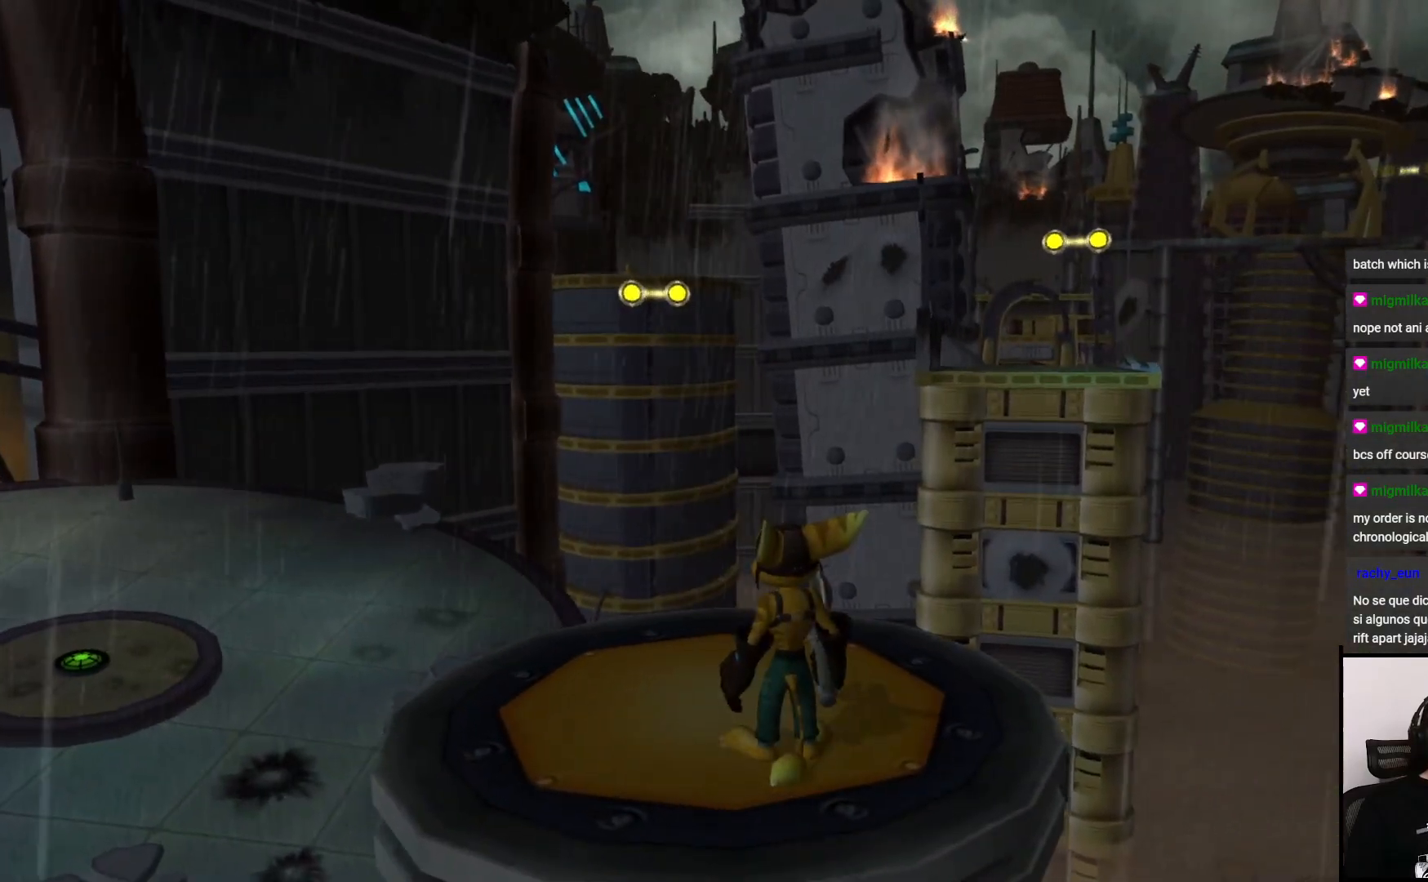
{"buttons": [], "left_stick": "center", "right_stick": "left", "events": [[350, "right_stick", "left"]]}
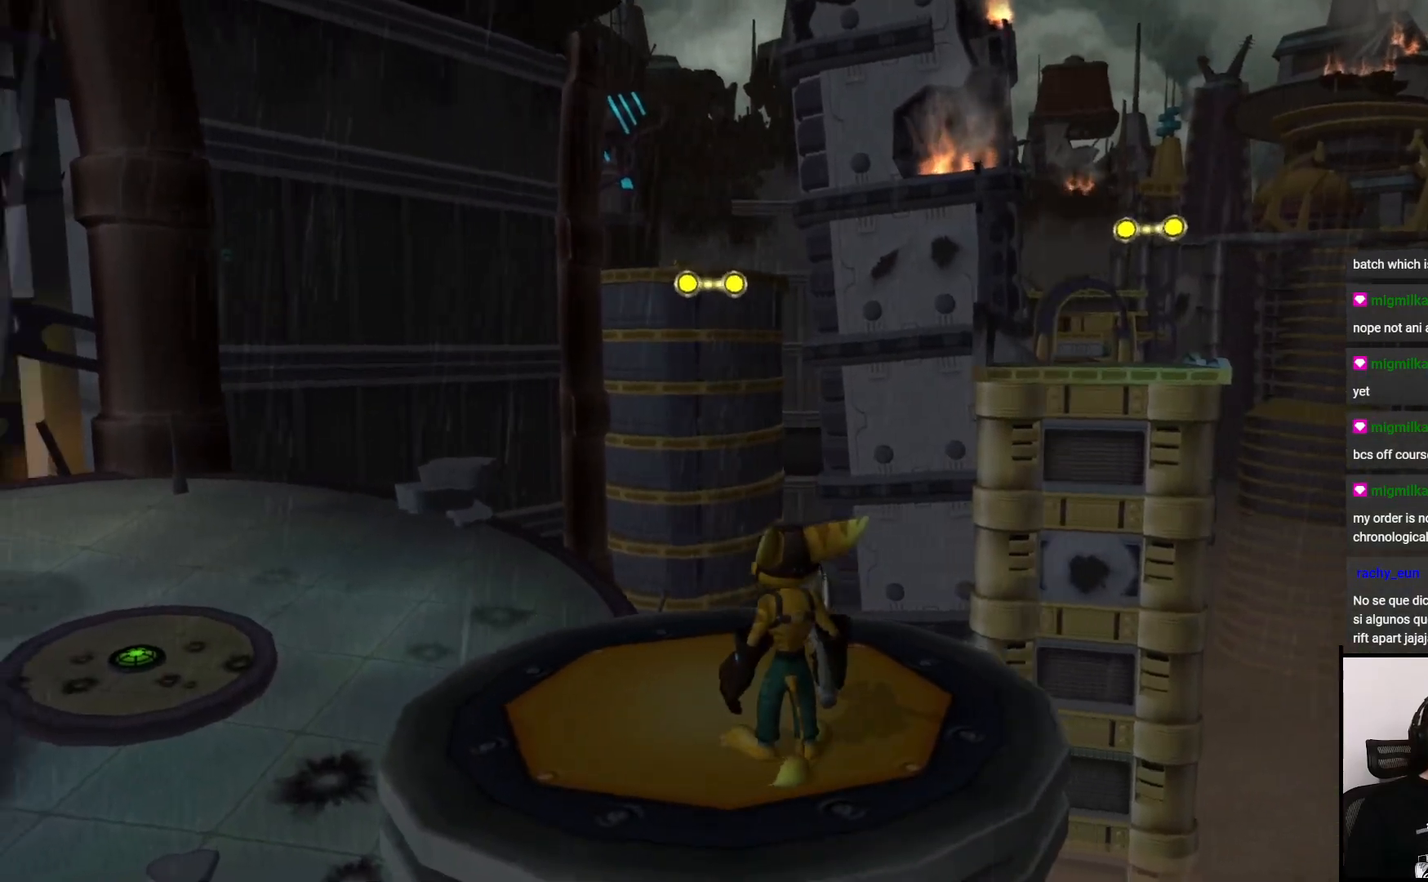
{"buttons": [], "left_stick": "up", "right_stick": "left", "events": [[67, "right_stick", "center"], [250, "left_stick", "up"], [417, "right_stick", "left"]]}
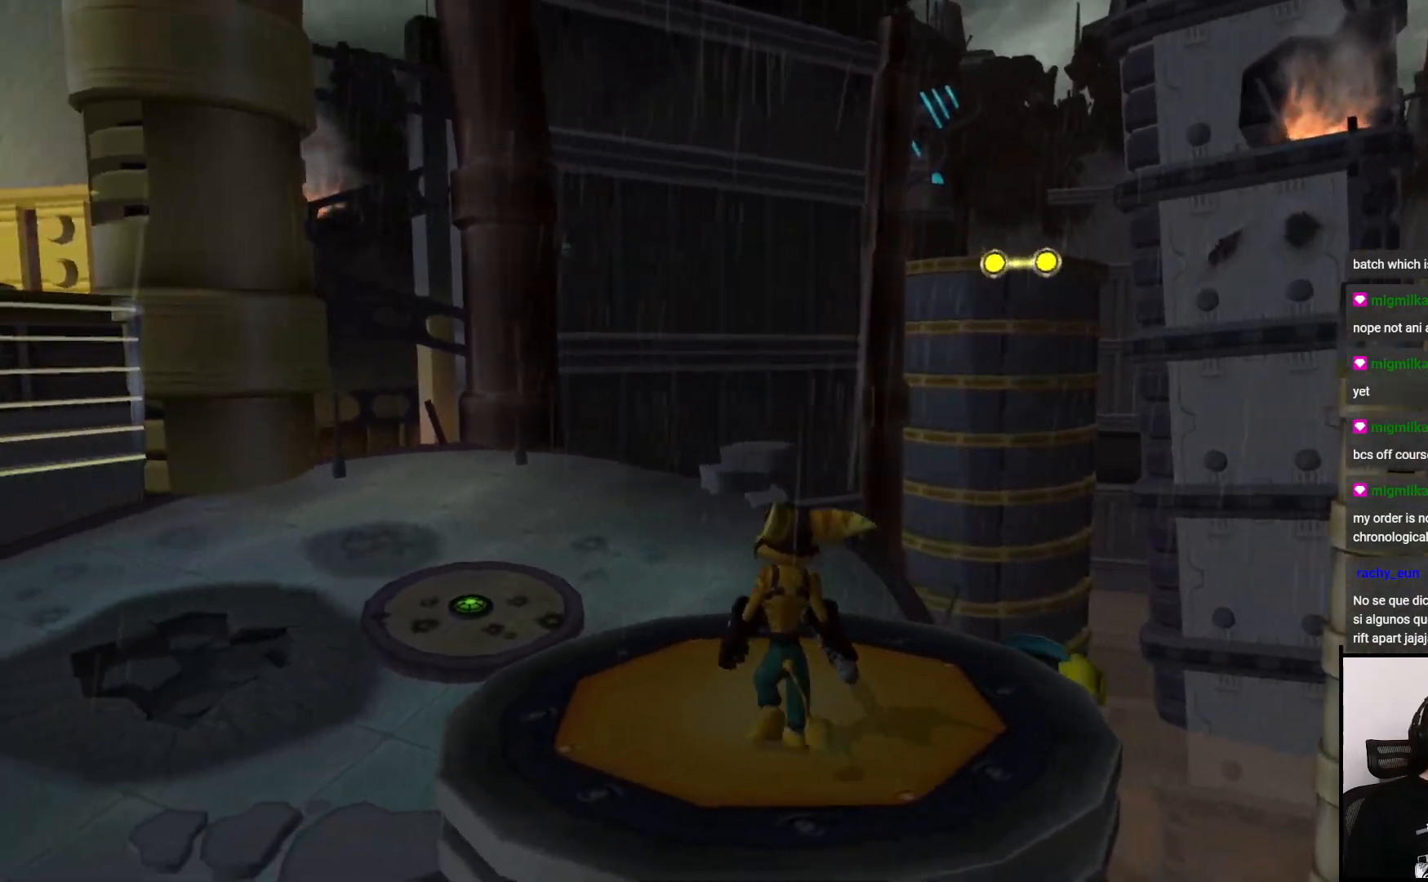
{"buttons": ["CROSS"], "left_stick": "up", "right_stick": "center", "events": [[67, "right_stick", "center"], [433, "CROSS", "down"]]}
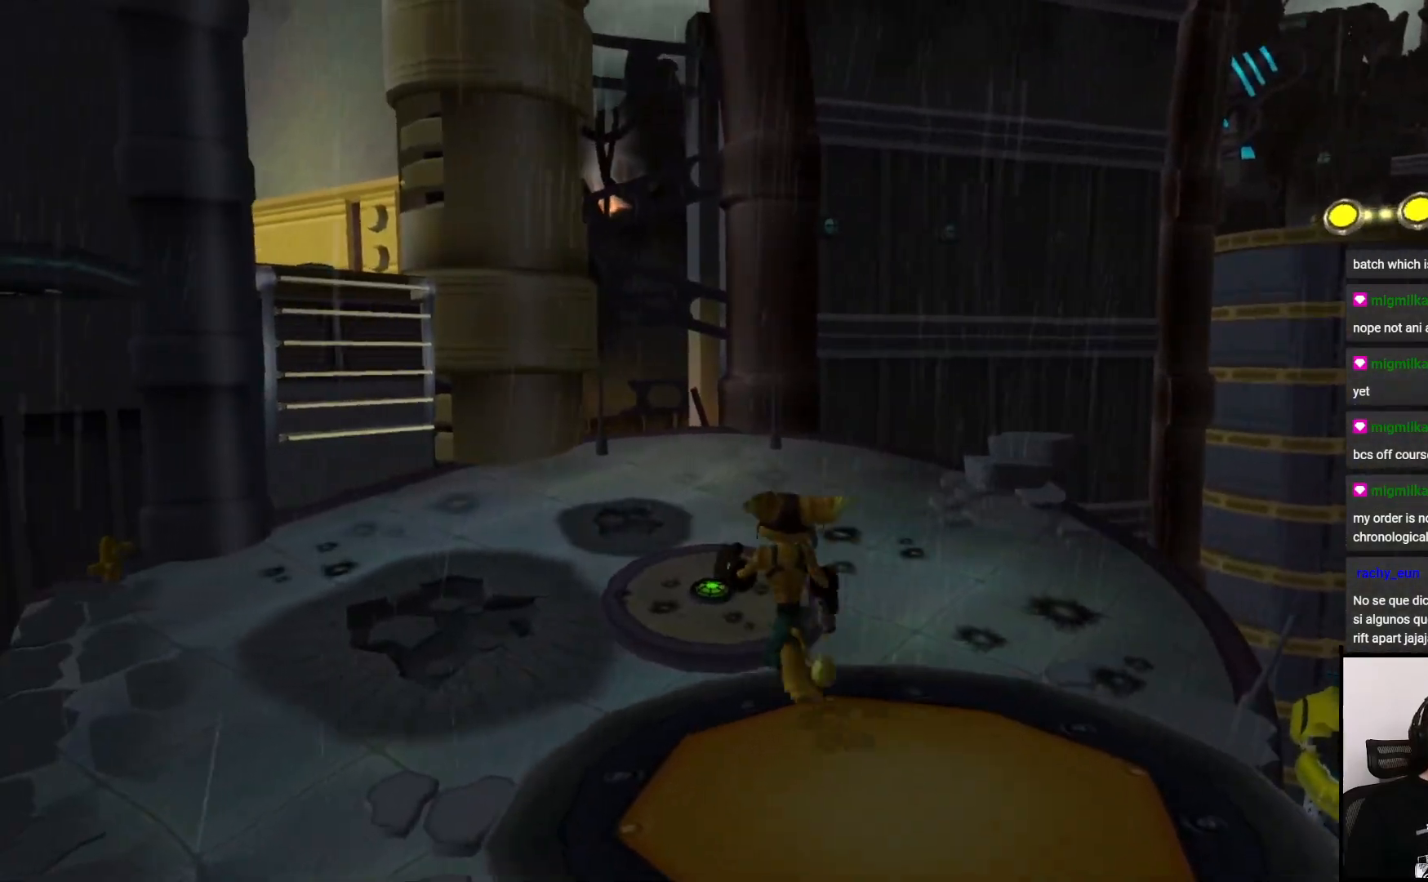
{"buttons": [], "left_stick": "up", "right_stick": "center", "events": [[300, "CROSS", "up"]]}
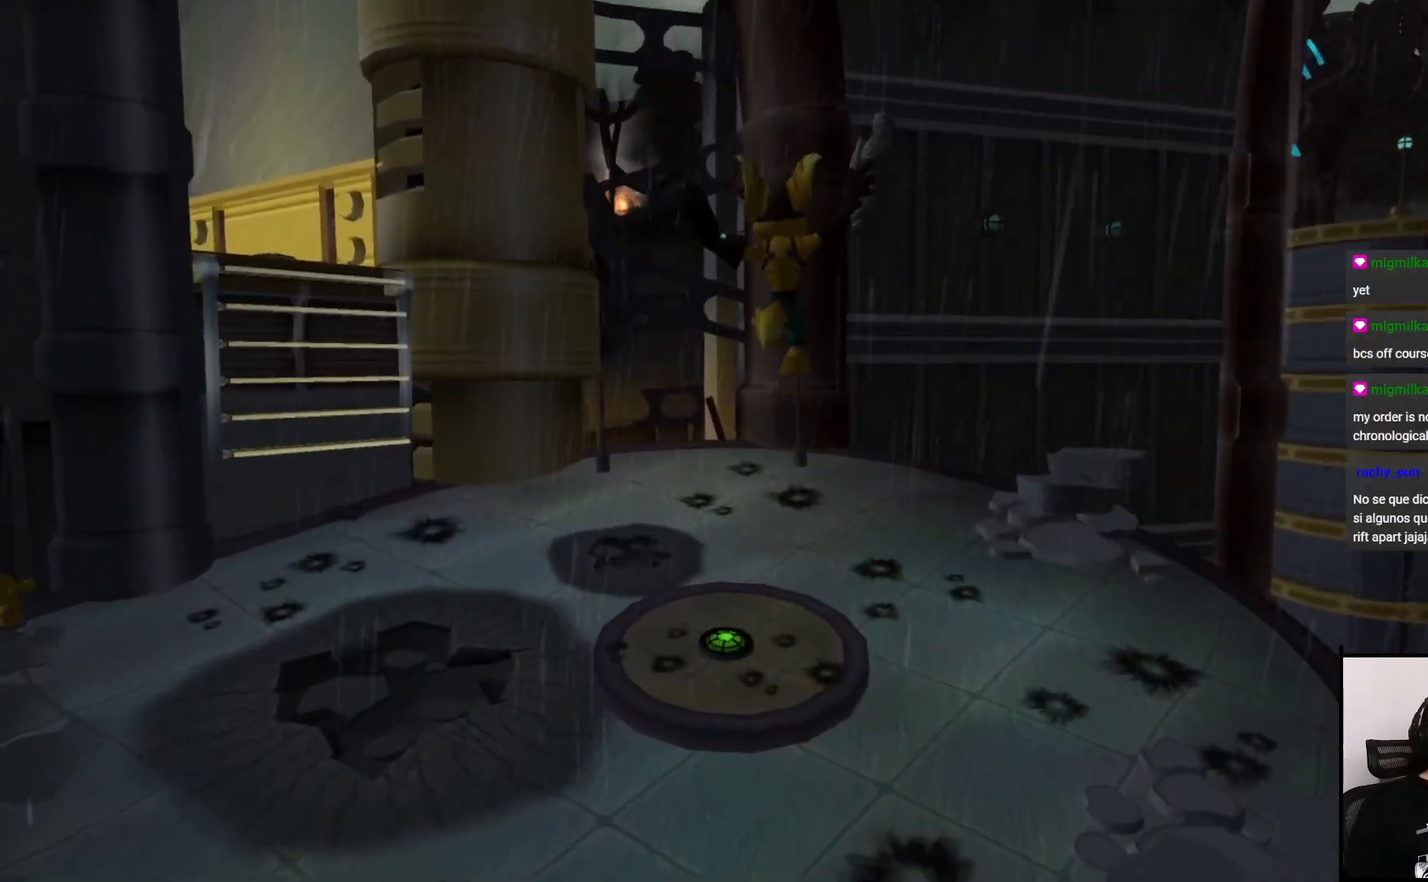
{"buttons": [], "left_stick": "up", "right_stick": "center", "events": []}
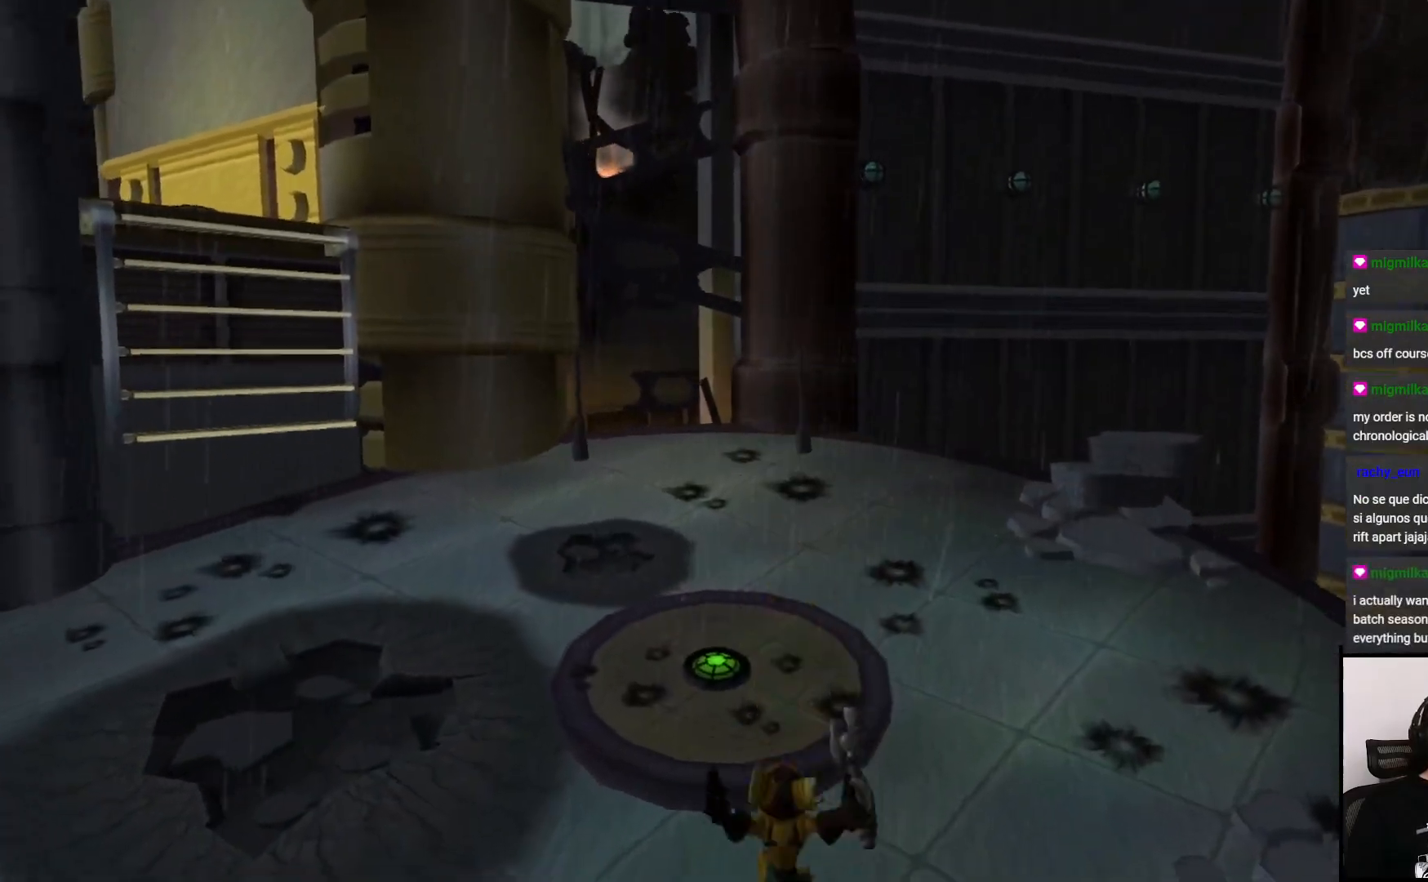
{"buttons": [], "left_stick": "up", "right_stick": "center", "events": []}
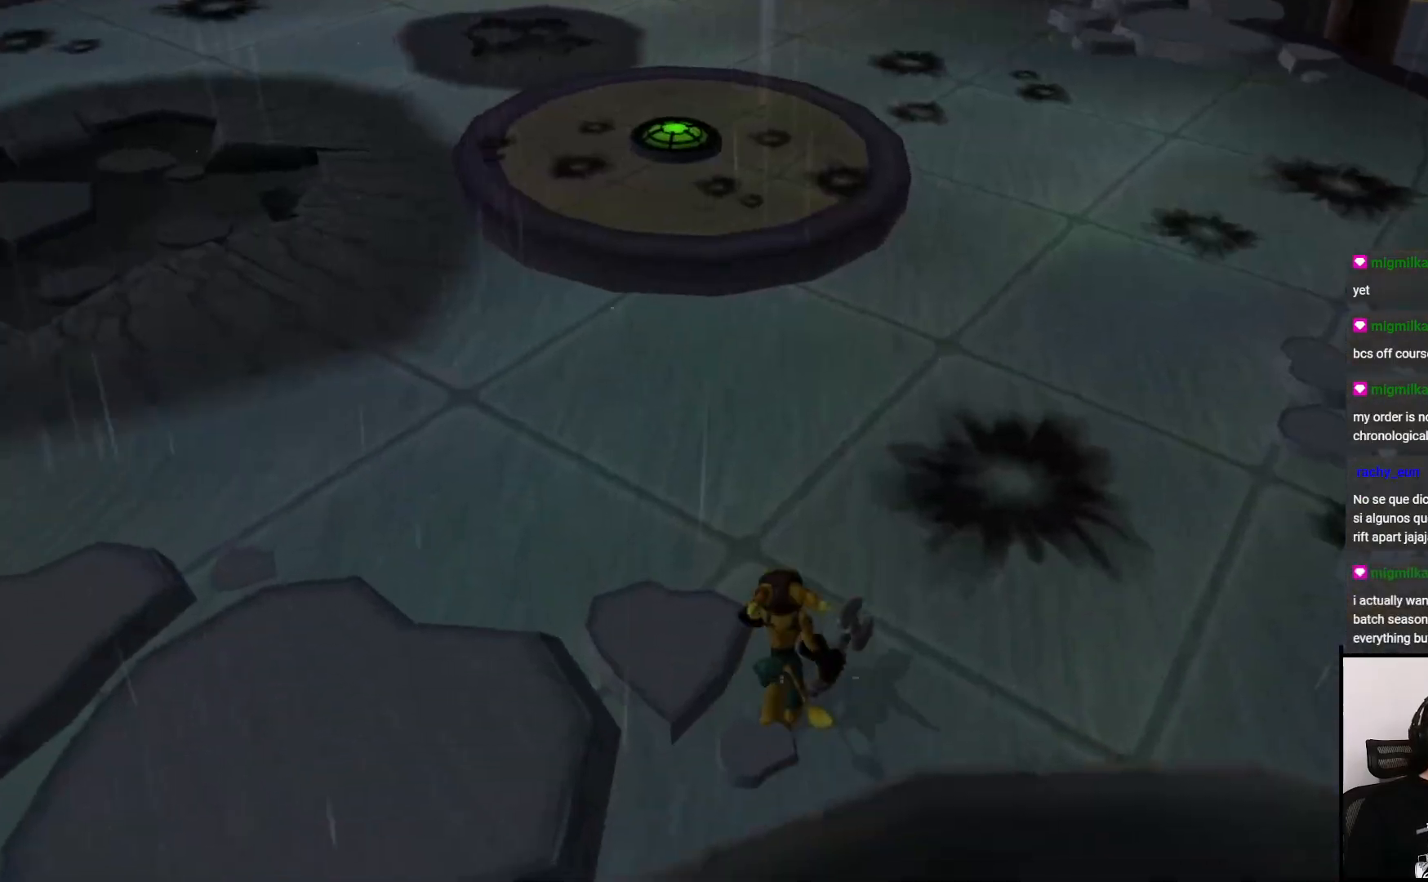
{"buttons": [], "left_stick": "up-right", "right_stick": "center"}
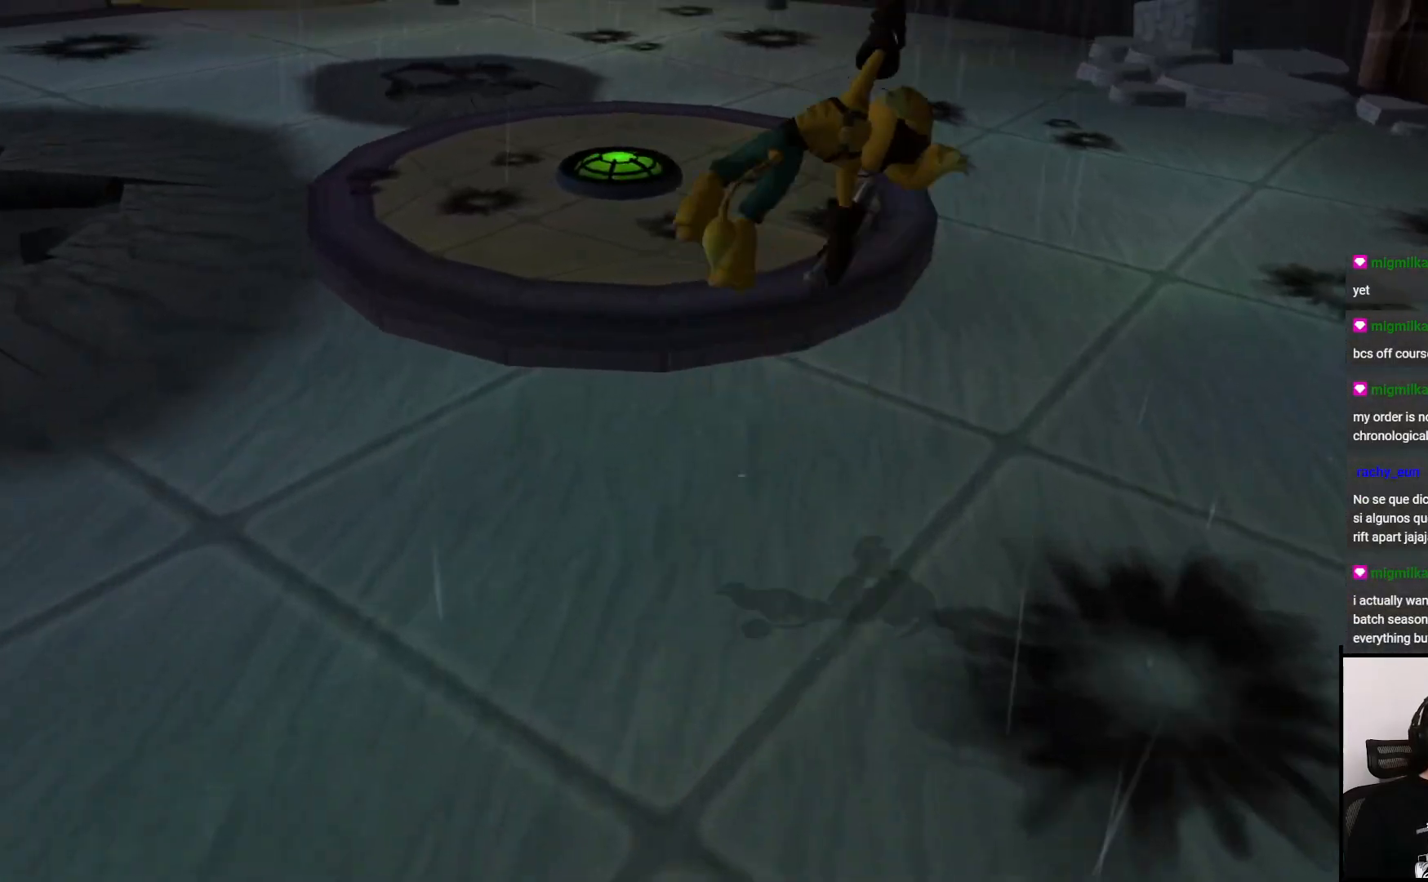
{"buttons": ["CROSS"], "left_stick": "up-right", "right_stick": "center", "events": [[100, "left_stick", "up"], [467, "left_stick", "up-right"], [500, "CROSS", "down"]]}
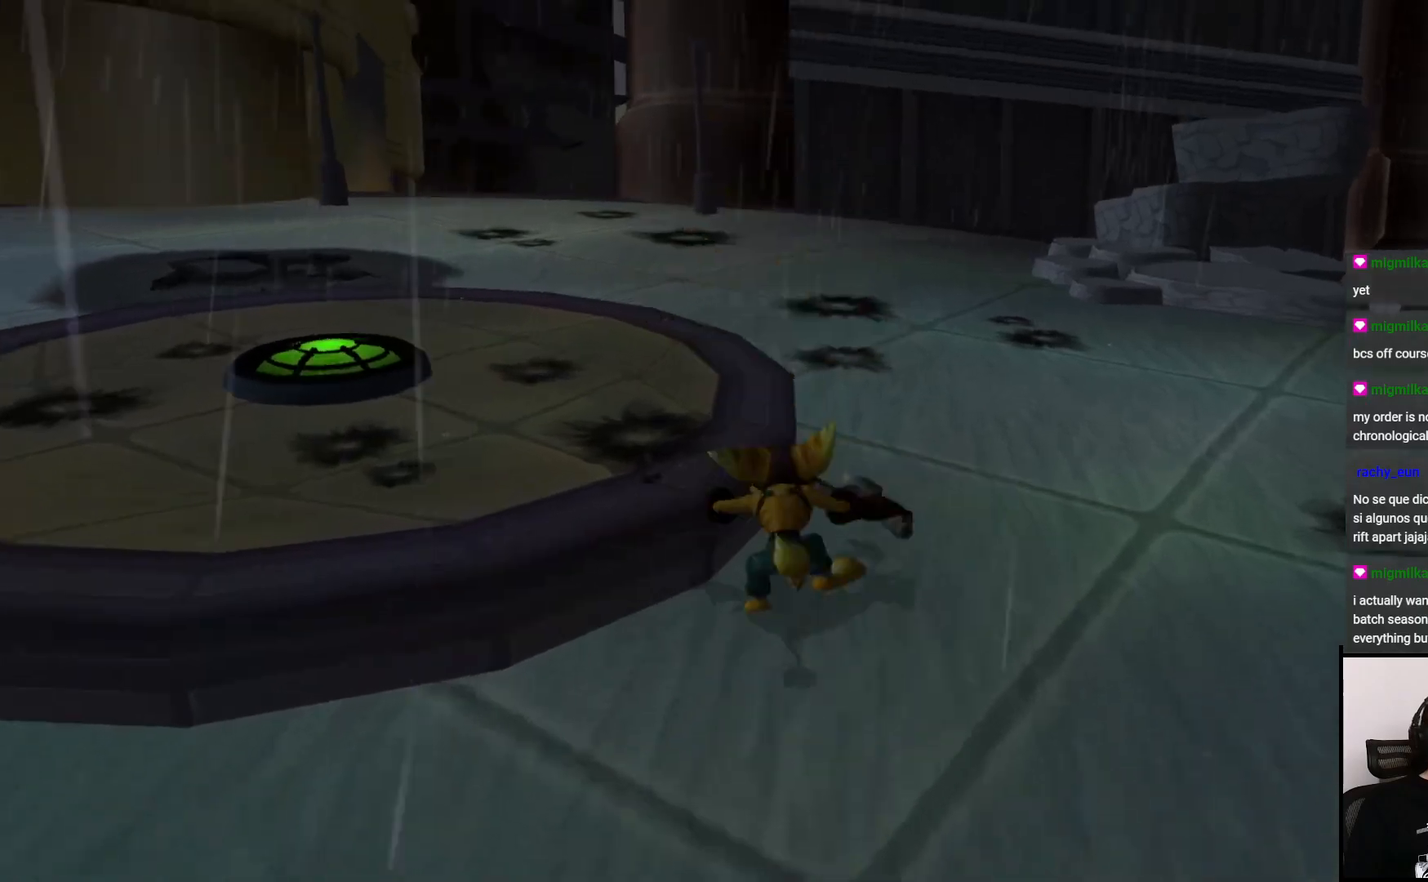
{"buttons": [], "left_stick": "up-right", "right_stick": "center", "events": [[183, "CROSS", "up"]]}
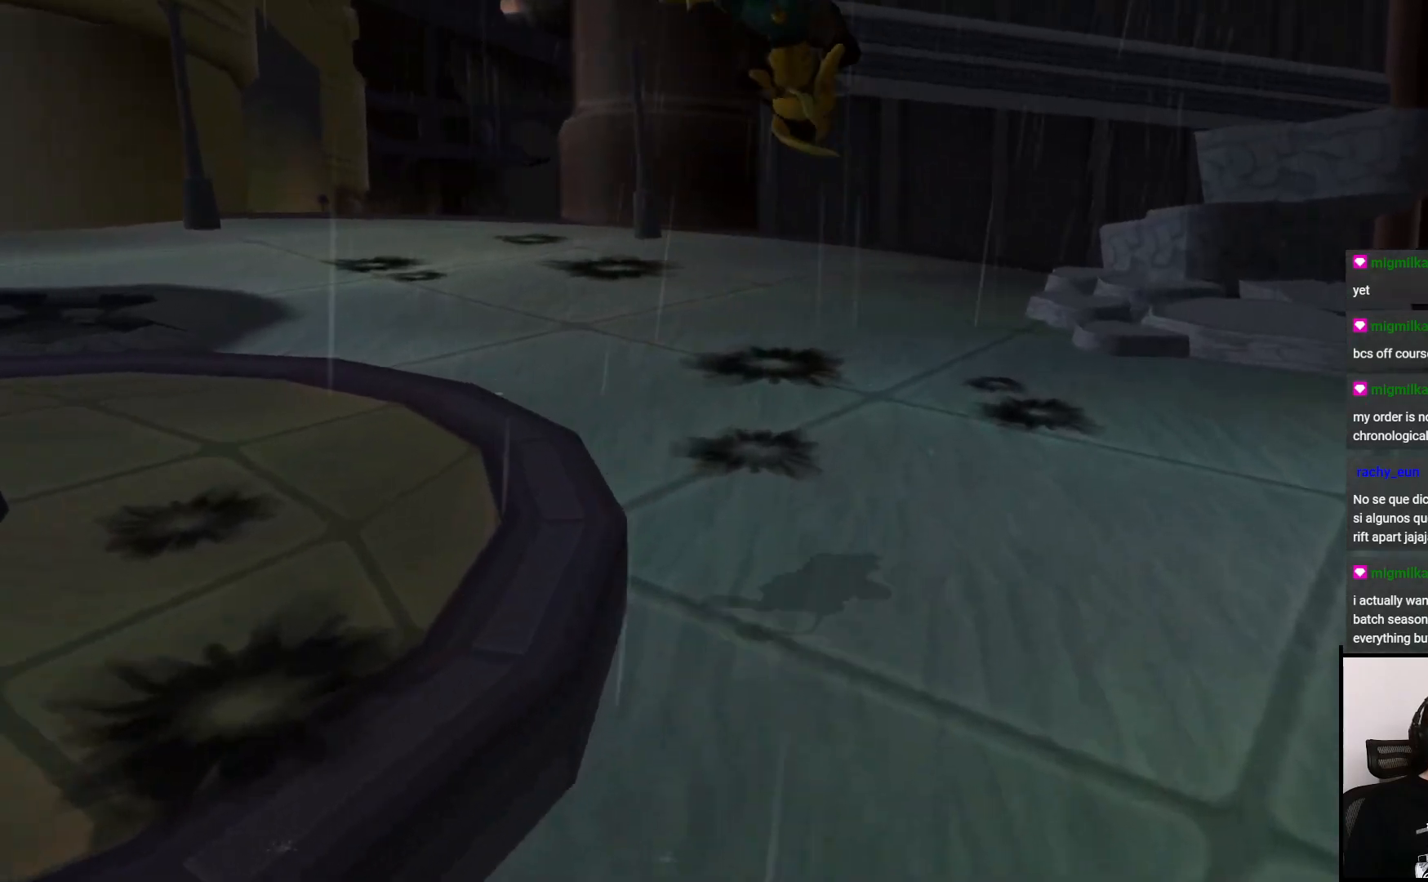
{"buttons": [], "left_stick": "up", "right_stick": "right", "events": [[150, "left_stick", "up"], [167, "right_stick", "right"]]}
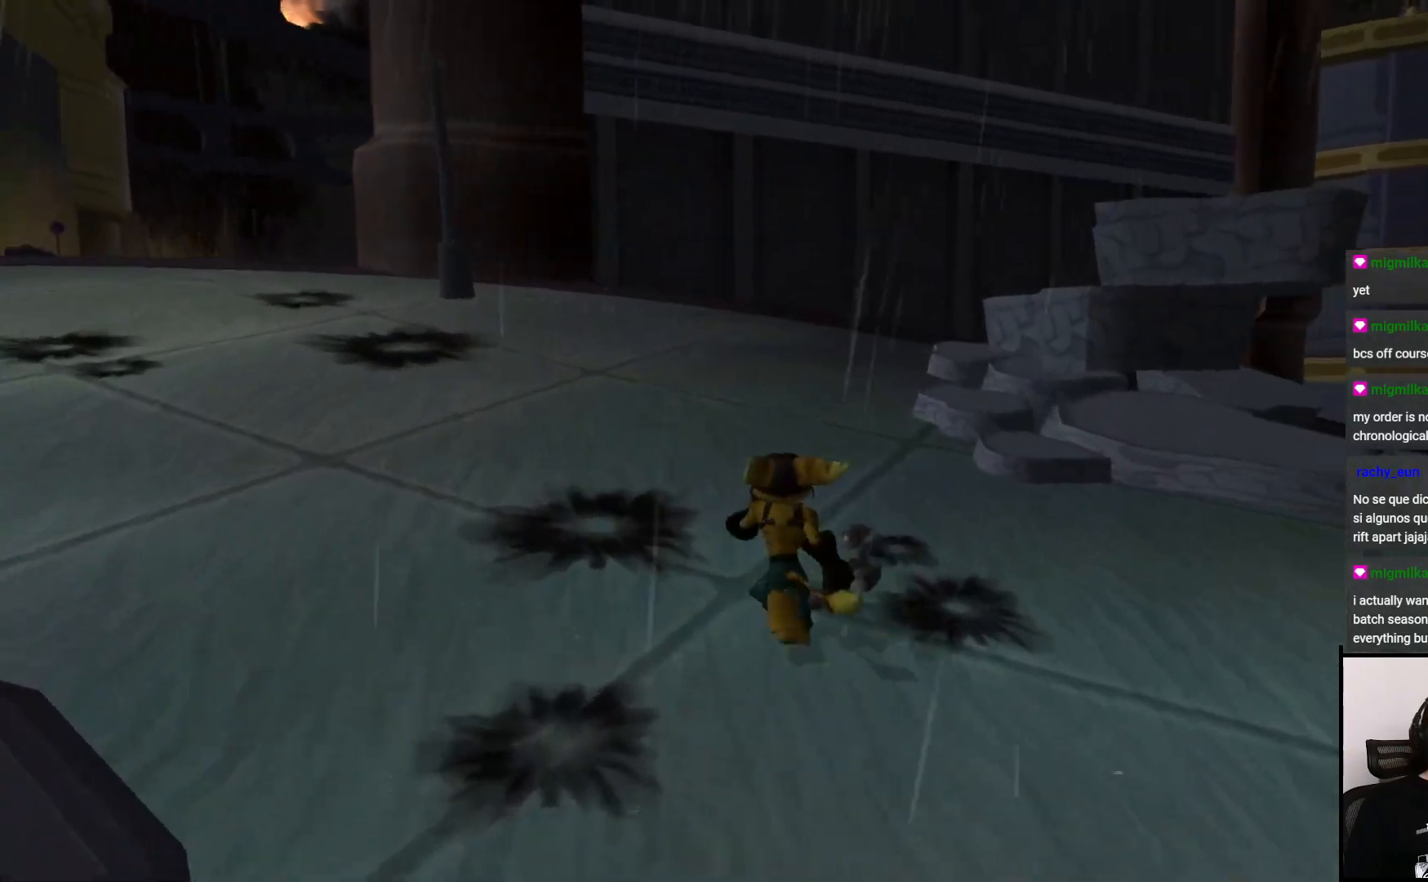
{"buttons": [], "left_stick": "up", "right_stick": "right", "events": []}
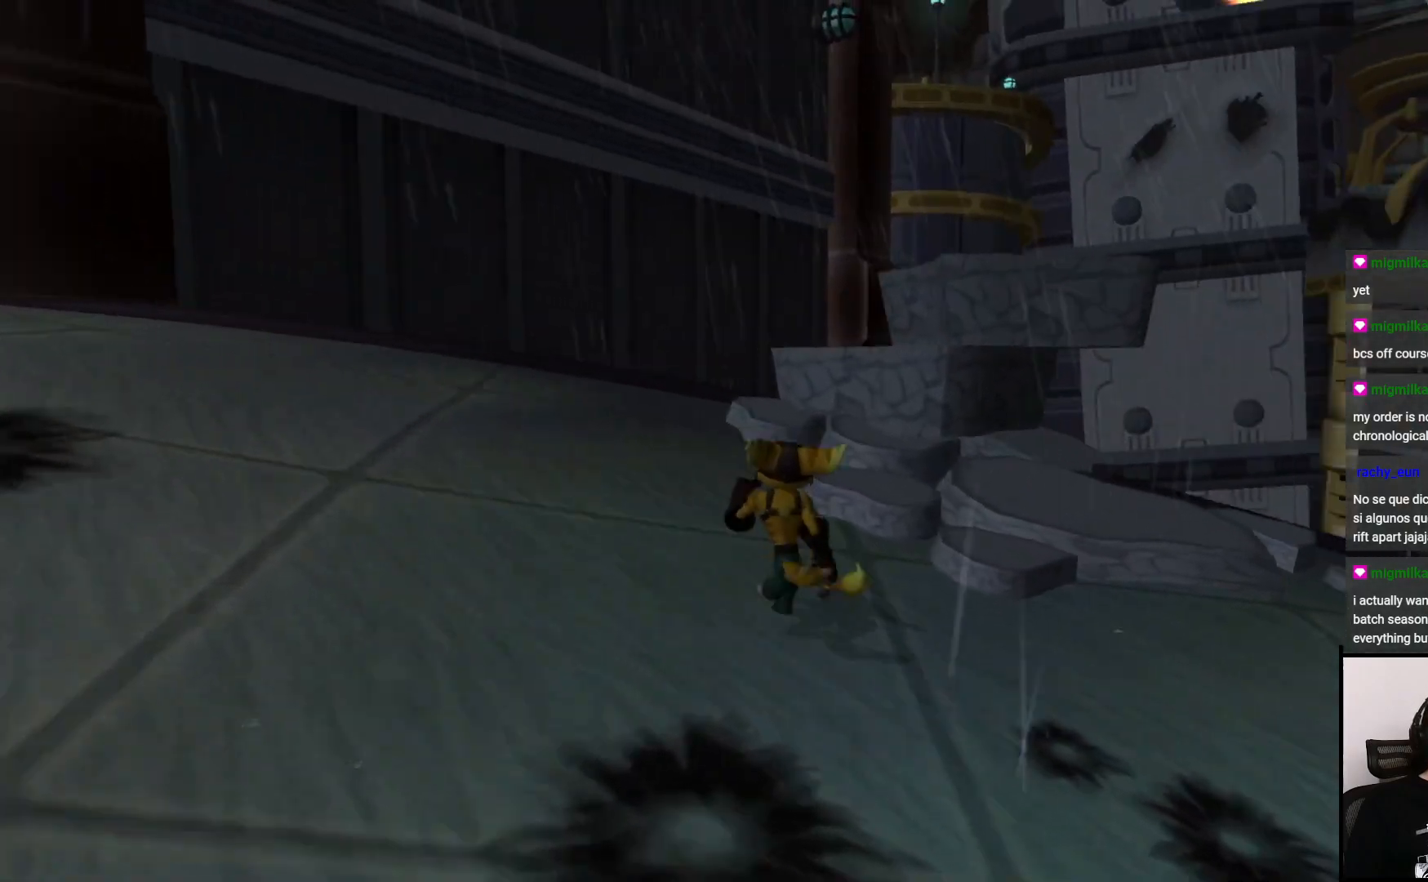
{"buttons": [], "left_stick": "up", "right_stick": "center", "events": [[500, "right_stick", "center"]]}
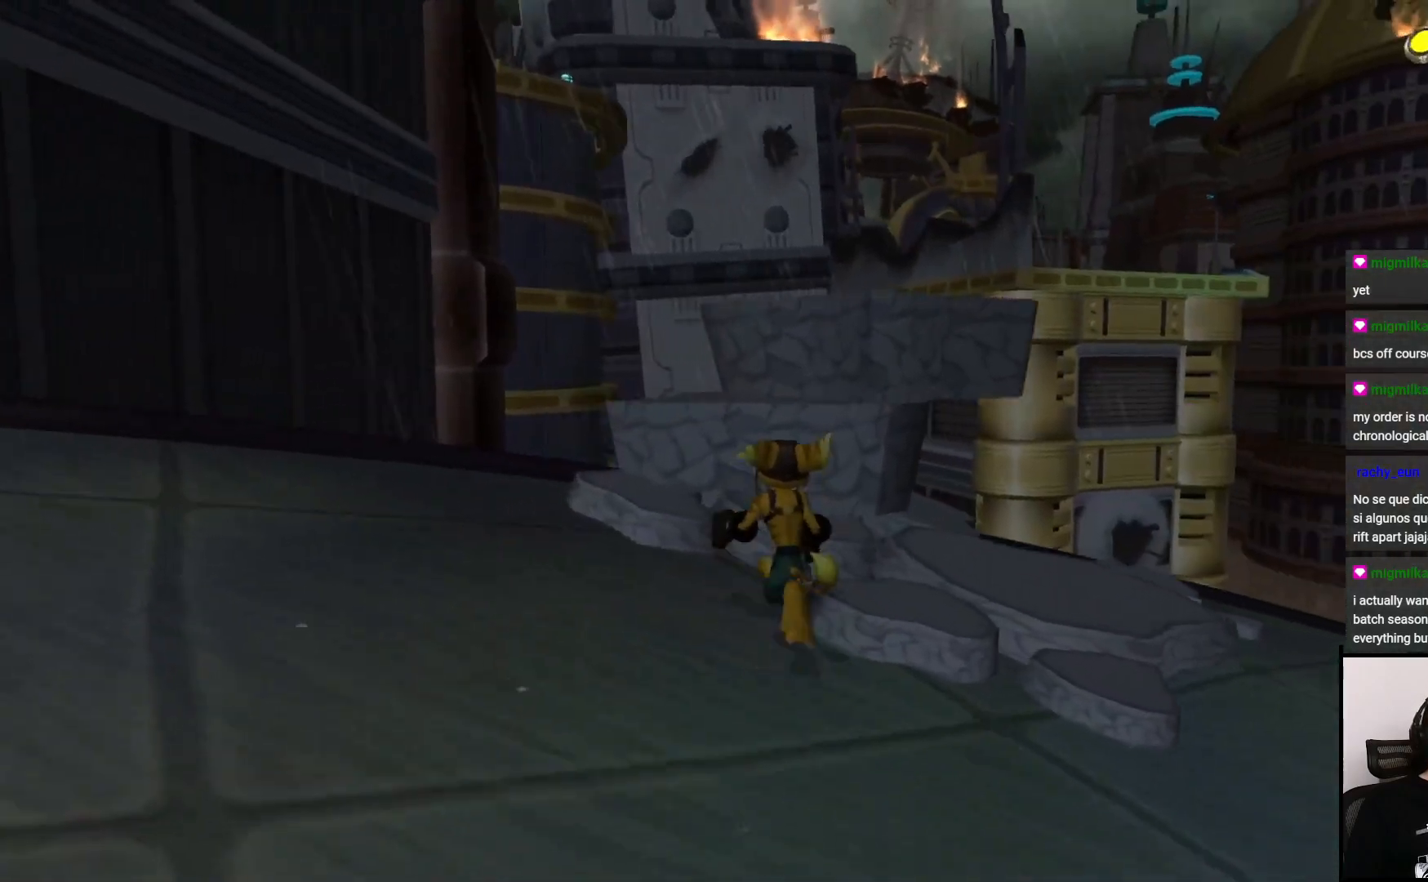
{"buttons": ["CROSS"], "left_stick": "up", "right_stick": "center", "events": [[17, "left_stick", "up-right"], [67, "CROSS", "down"], [317, "CROSS", "up"], [317, "left_stick", "up"], [450, "CROSS", "down"]]}
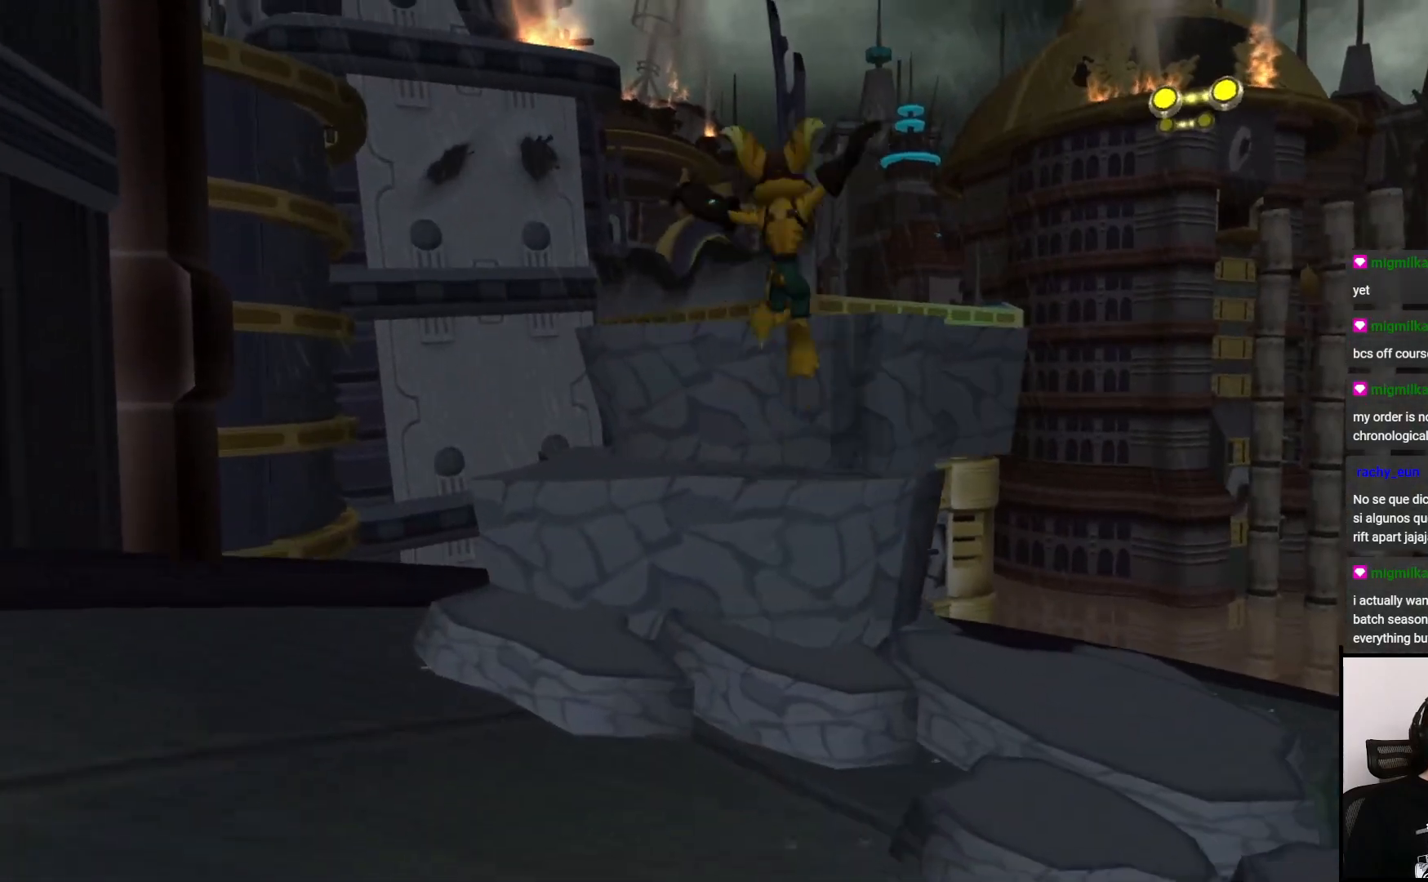
{"buttons": [], "left_stick": "right", "right_stick": "left", "events": [[67, "CROSS", "up"], [150, "left_stick", "center"], [350, "right_stick", "left"], [450, "left_stick", "right"]]}
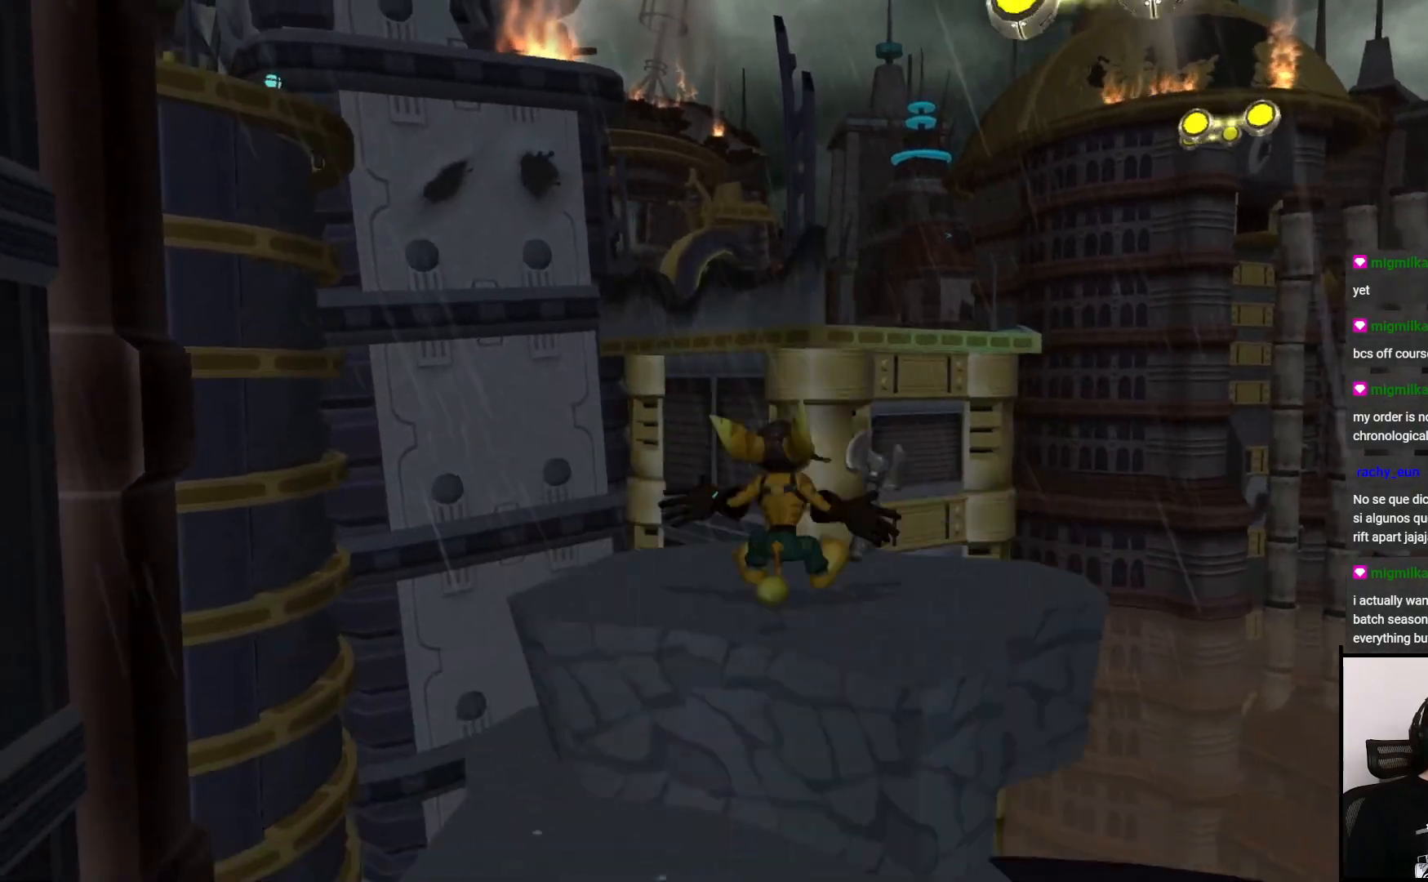
{"buttons": ["TRIANGLE"], "left_stick": "center", "right_stick": "center", "events": [[50, "left_stick", "center"], [250, "left_stick", "right"], [350, "right_stick", "center"], [500, "TRIANGLE", "down"], [500, "left_stick", "center"]]}
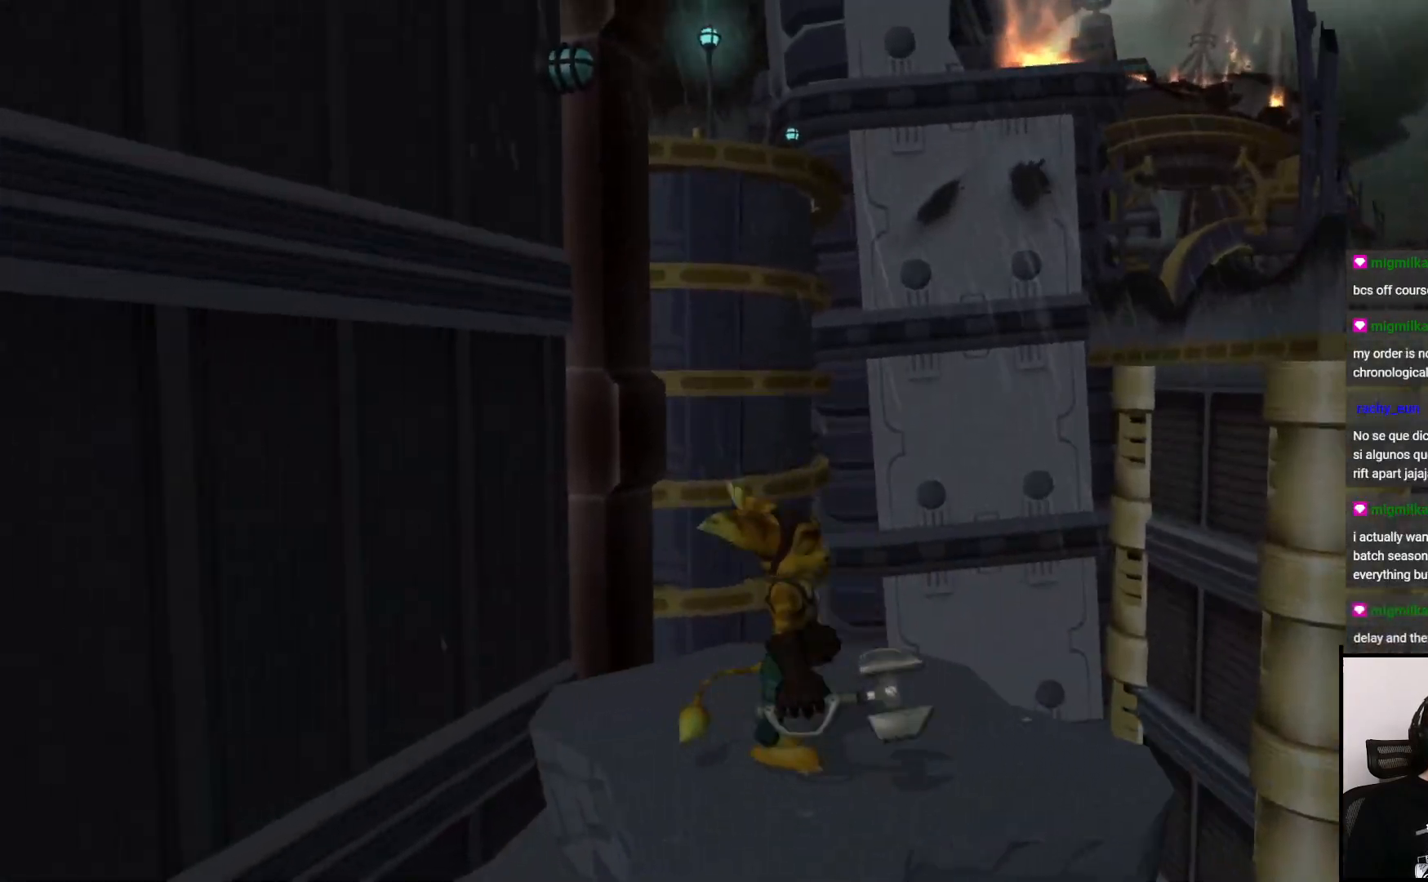
{"buttons": [], "left_stick": "center", "right_stick": "center", "events": [[267, "TRIANGLE", "up"]]}
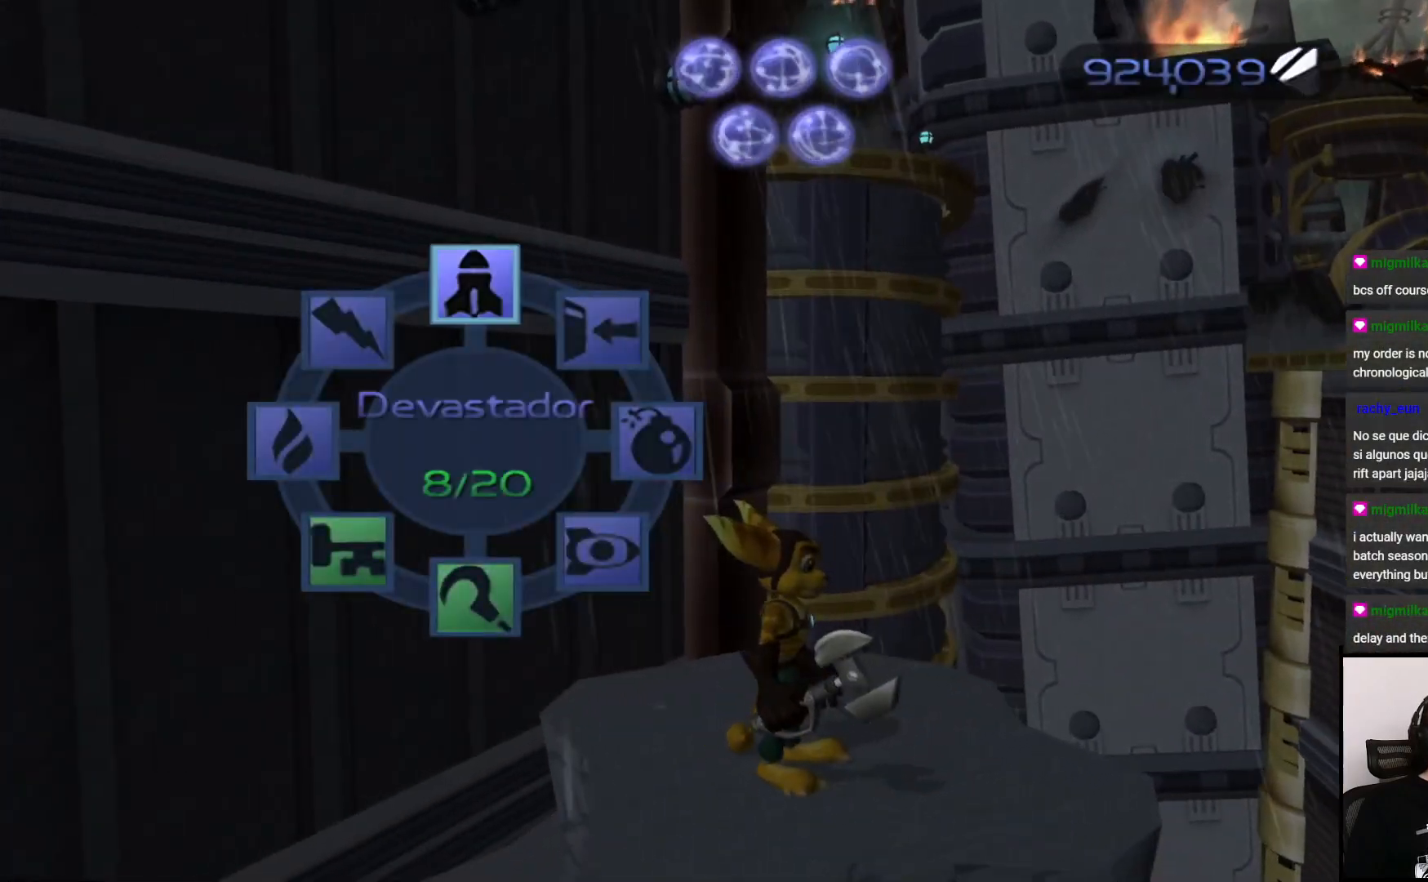
{"buttons": [], "left_stick": "center", "right_stick": "center", "events": []}
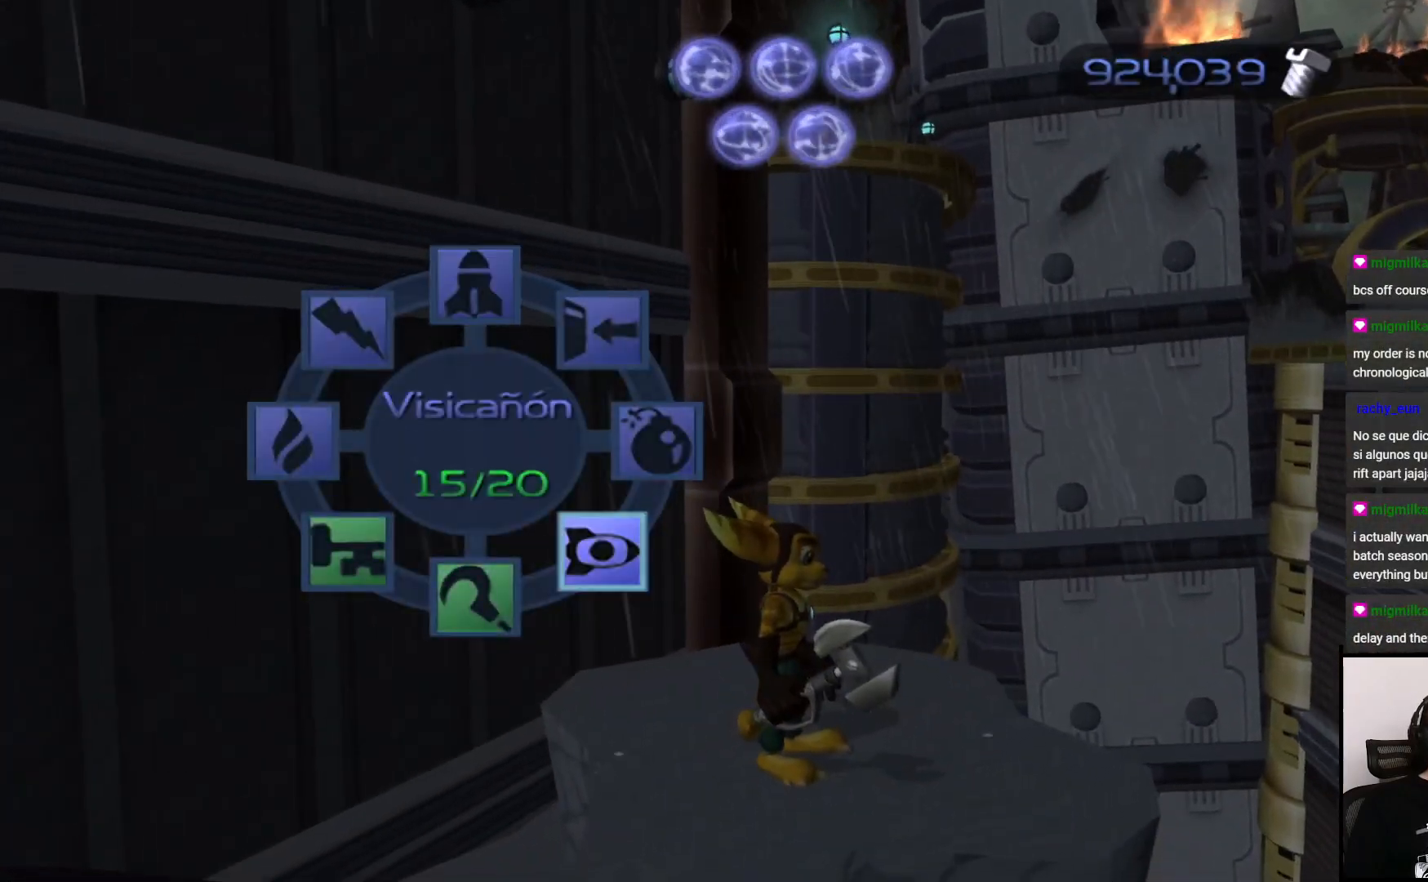
{"buttons": [], "left_stick": "right", "right_stick": "center", "events": [[167, "left_stick", "right"]]}
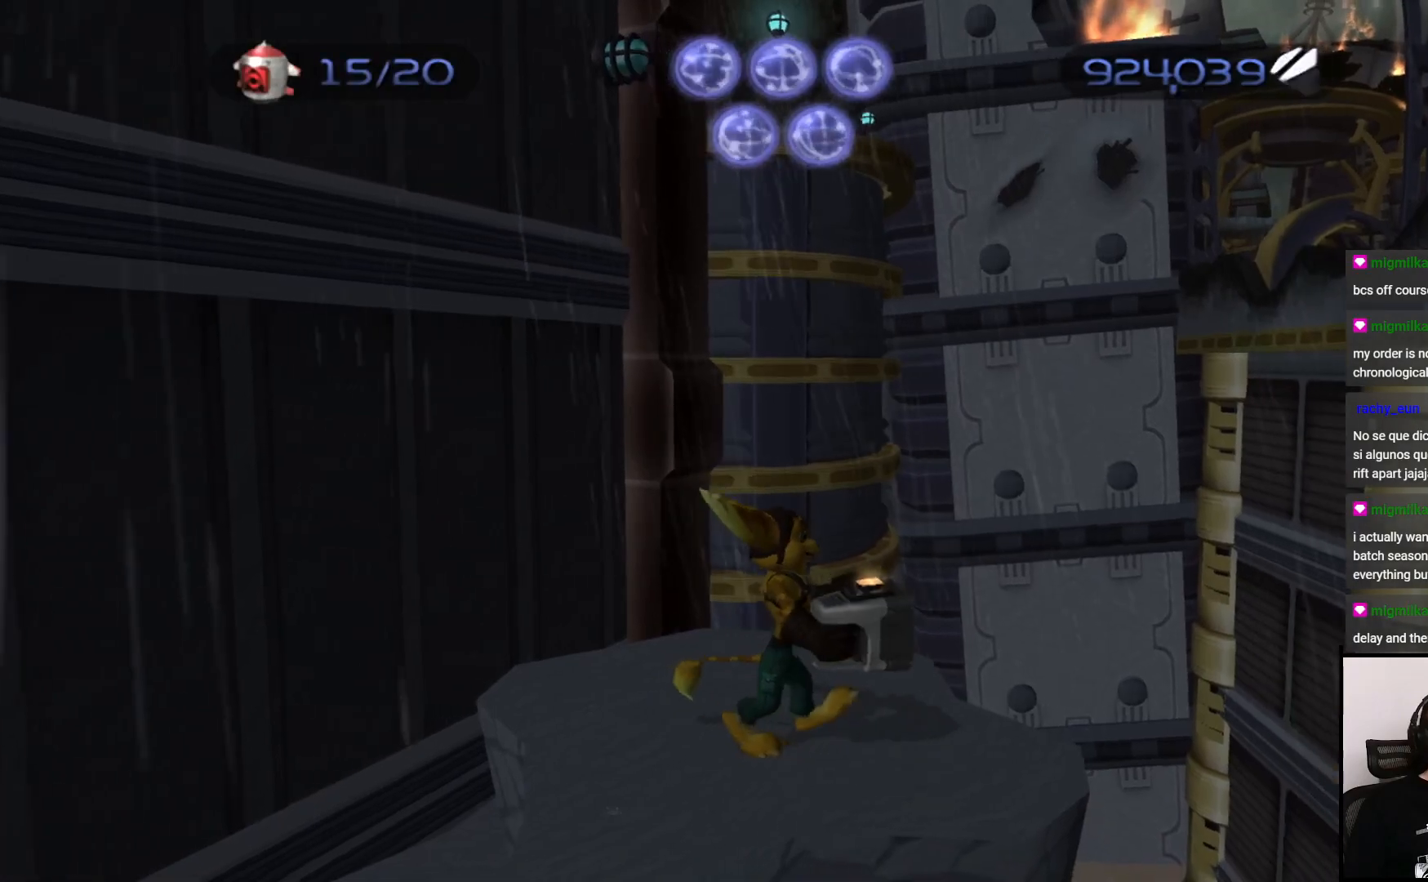
{"buttons": [], "left_stick": "up", "right_stick": "center", "events": [[17, "left_stick", "center"], [267, "left_stick", "up"]]}
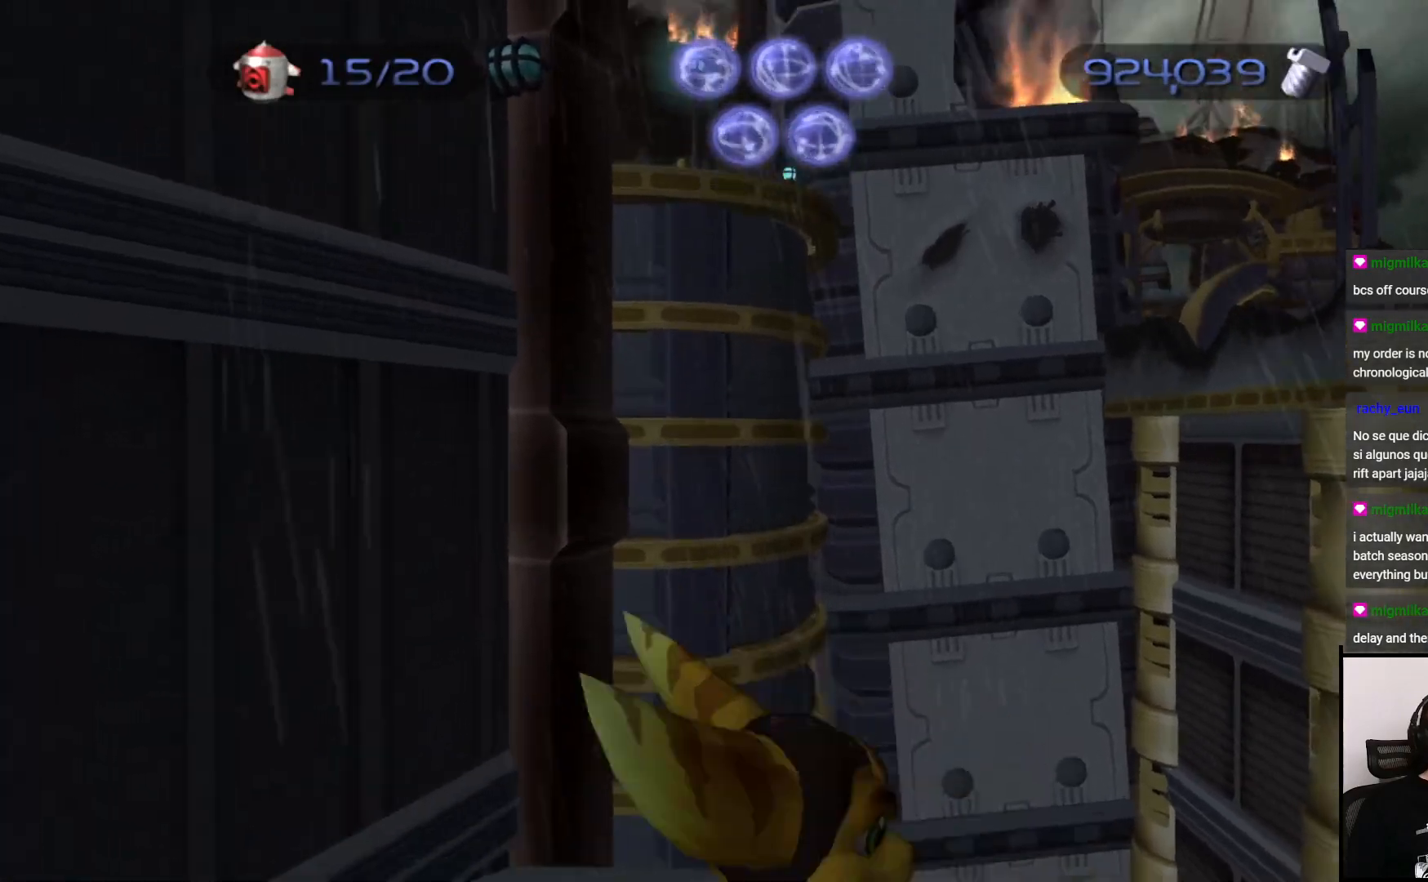
{"buttons": [], "left_stick": "center", "right_stick": "center", "events": [[167, "left_stick", "center"], [300, "CIRCLE", "down"], [433, "CIRCLE", "up"]]}
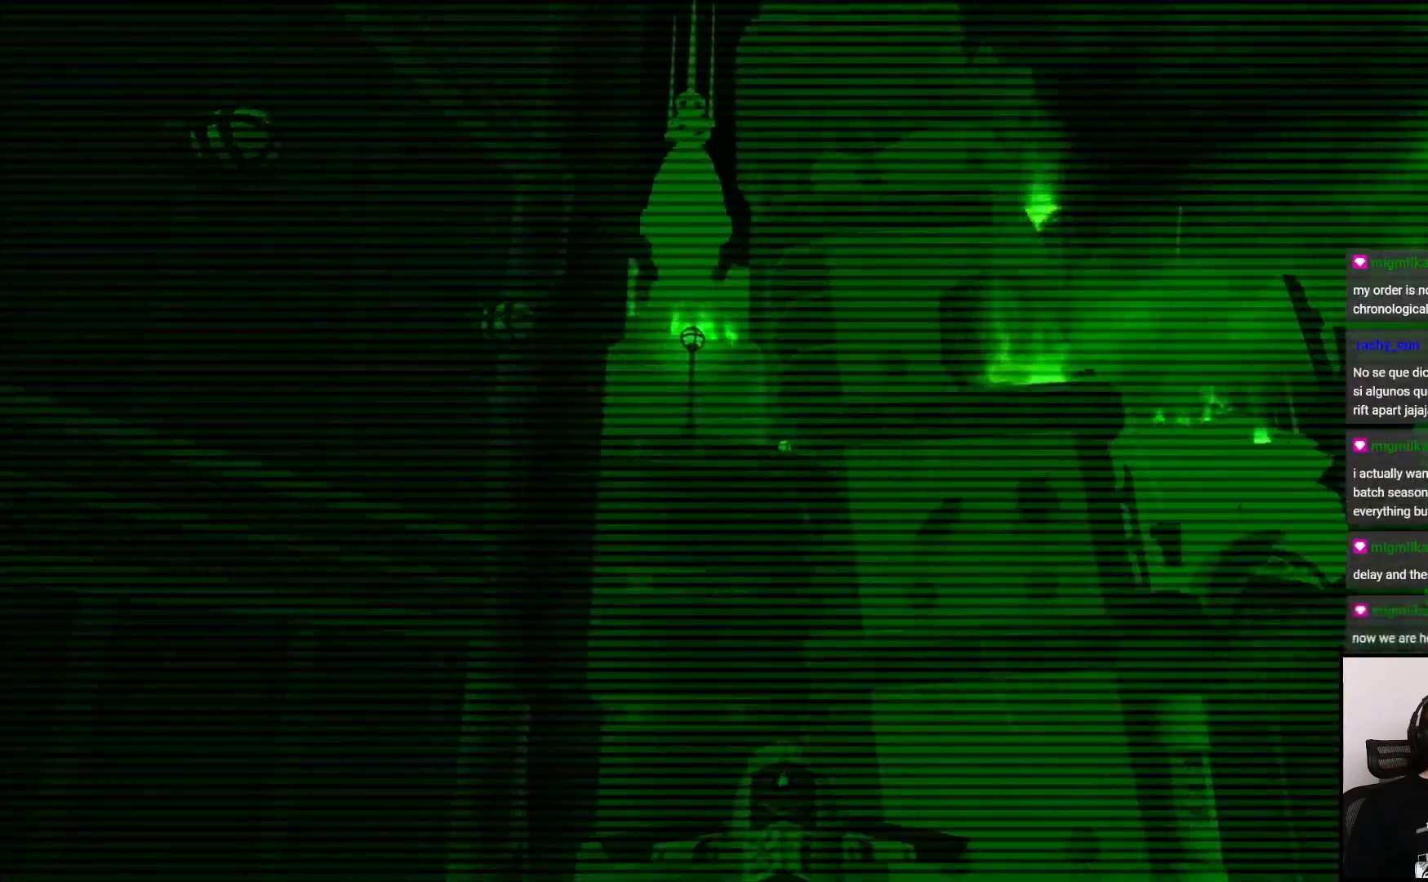
{"buttons": [], "left_stick": "center", "right_stick": "center", "events": [[100, "left_stick", "down"], [267, "left_stick", "center"]]}
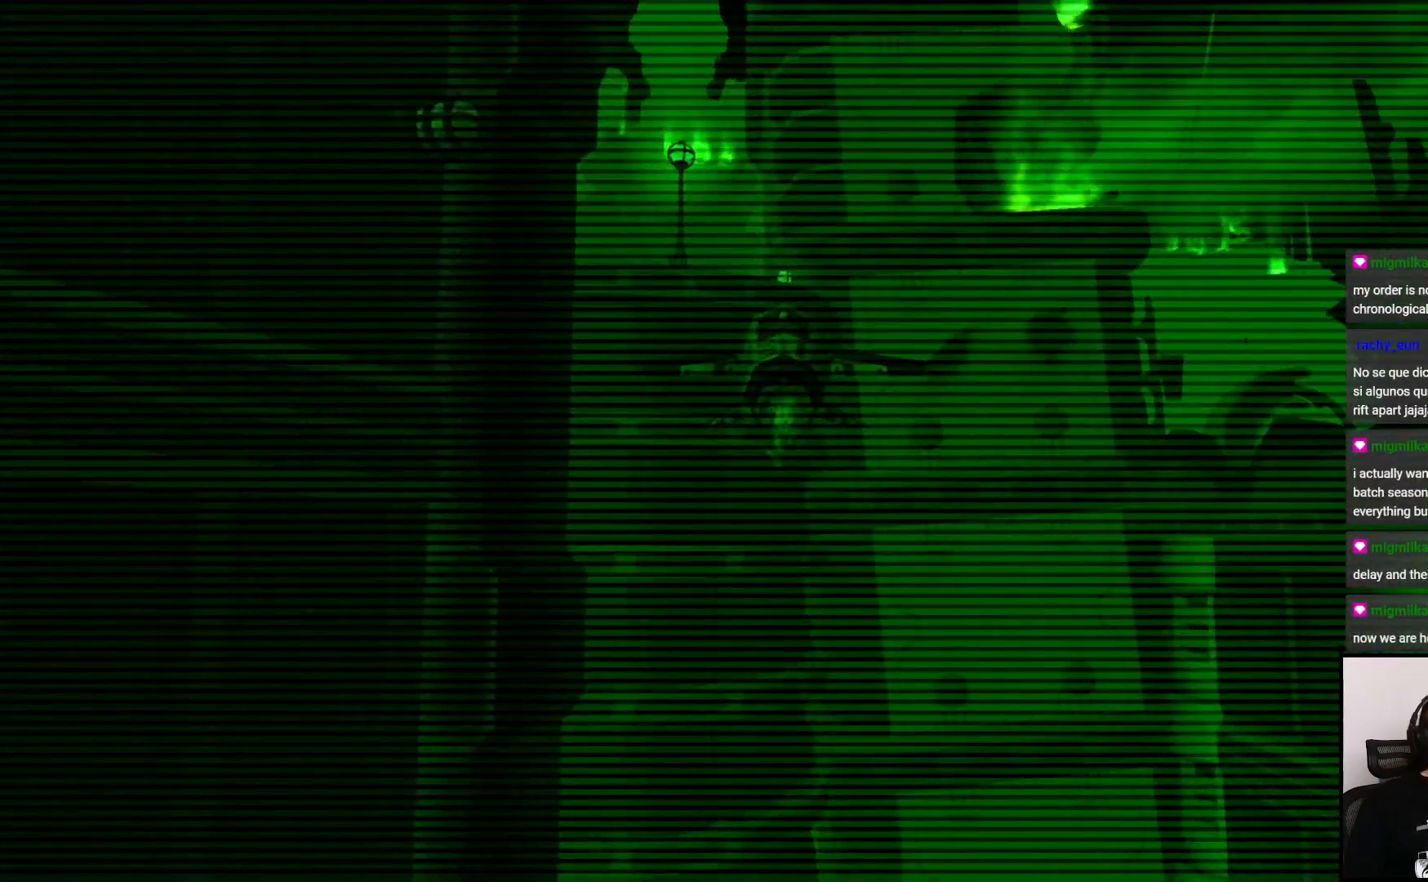
{"buttons": [], "left_stick": "center", "right_stick": "center", "events": [[67, "left_stick", "left"], [233, "left_stick", "center"]]}
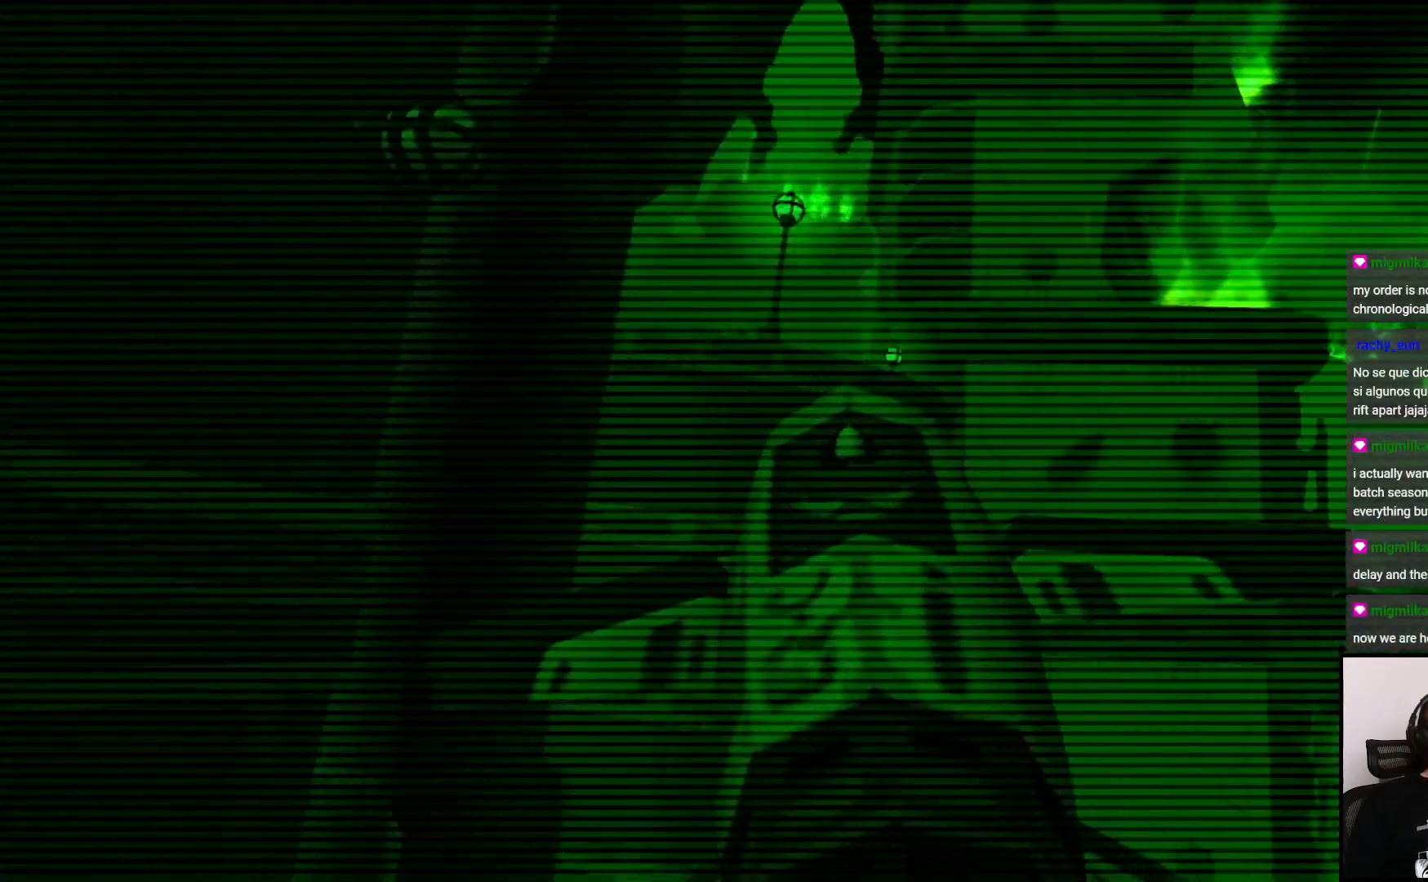
{"buttons": [], "left_stick": "center", "right_stick": "center", "events": [[317, "left_stick", "up"], [433, "left_stick", "center"]]}
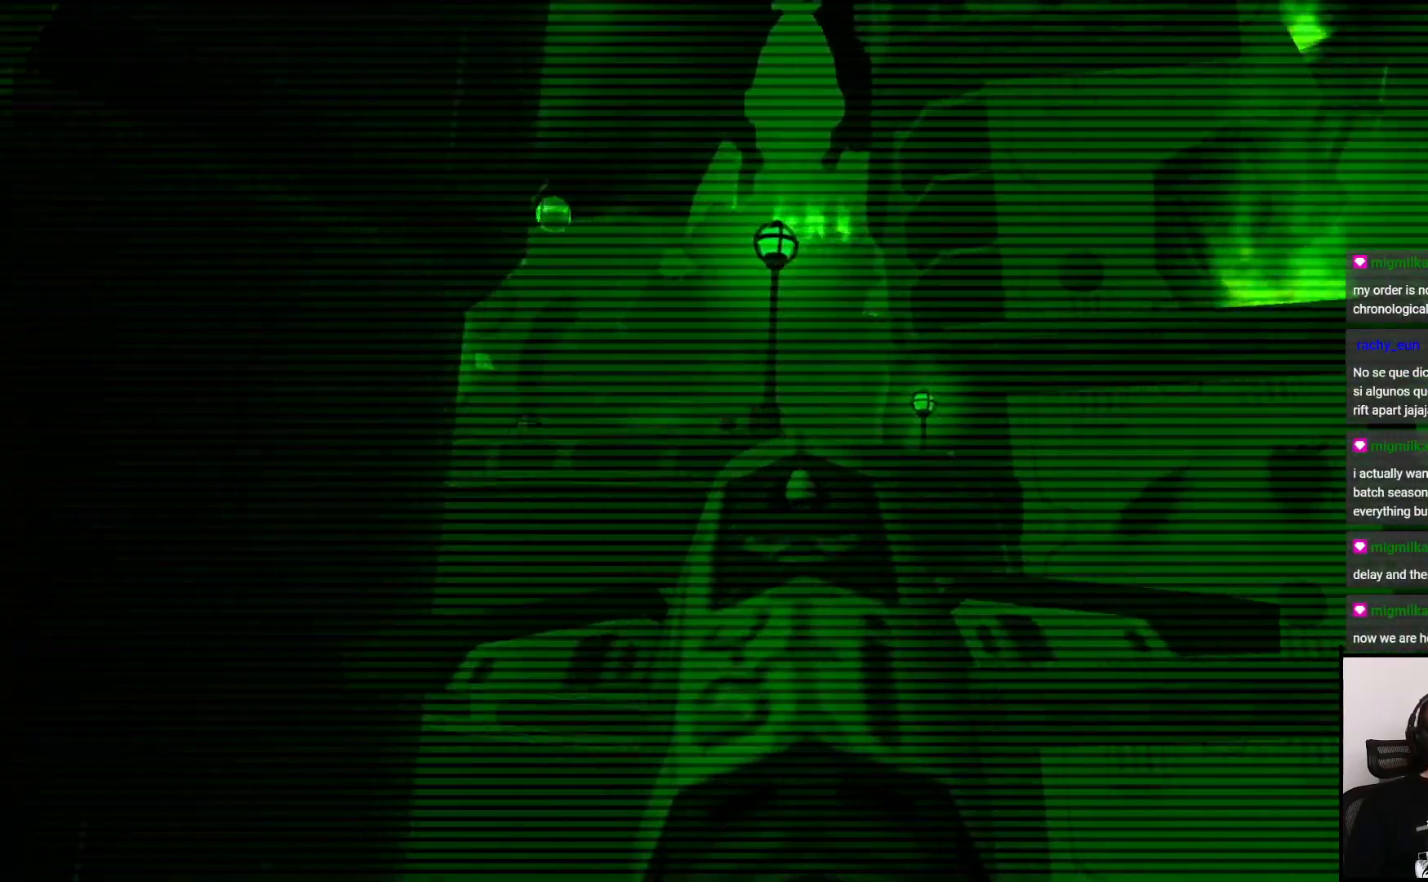
{"buttons": [], "left_stick": "center", "right_stick": "center", "events": []}
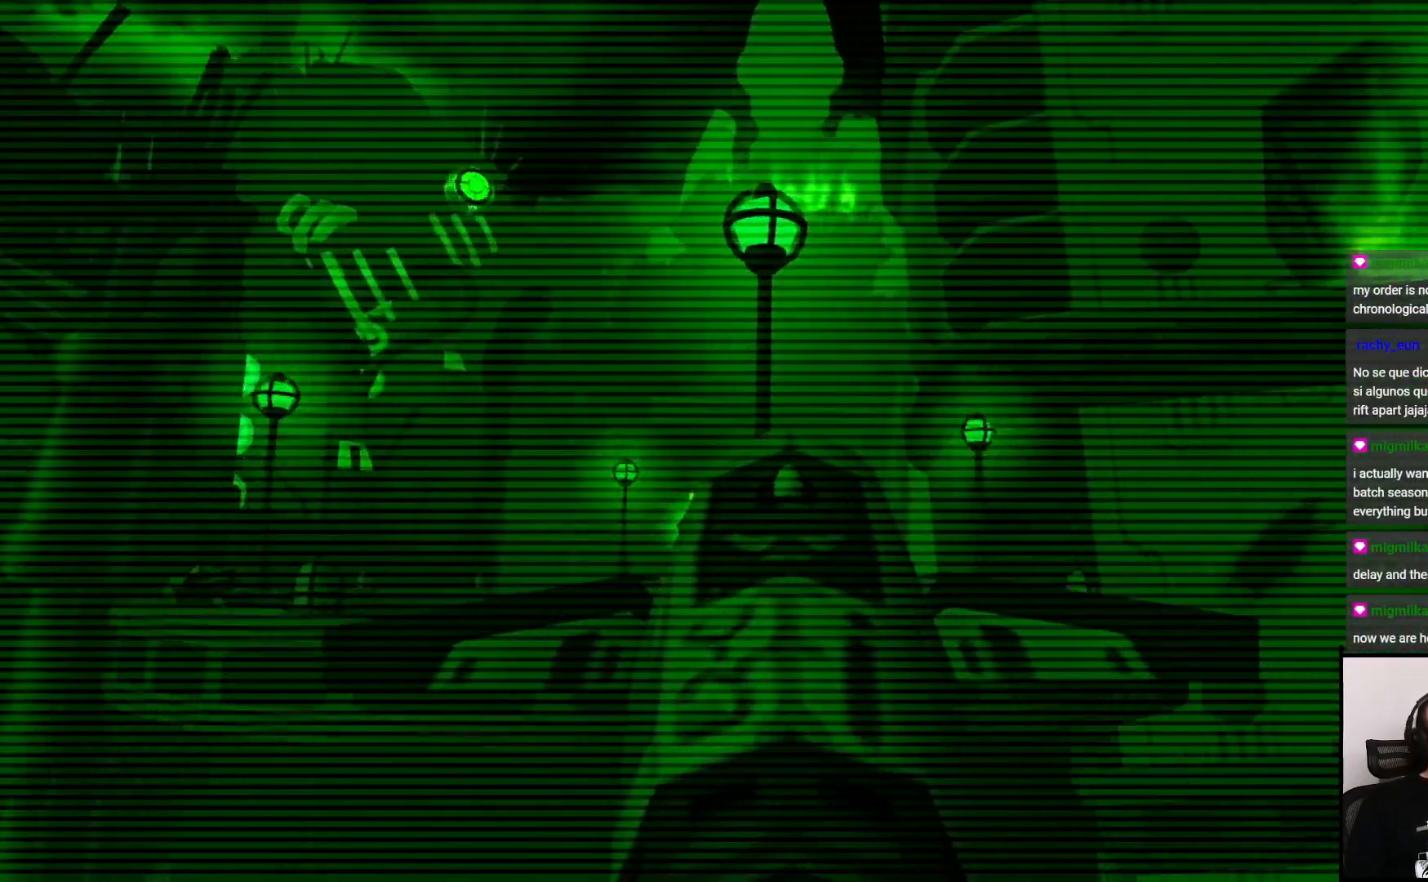
{"buttons": [], "left_stick": "center", "right_stick": "center", "events": [[300, "left_stick", "left"], [467, "left_stick", "center"]]}
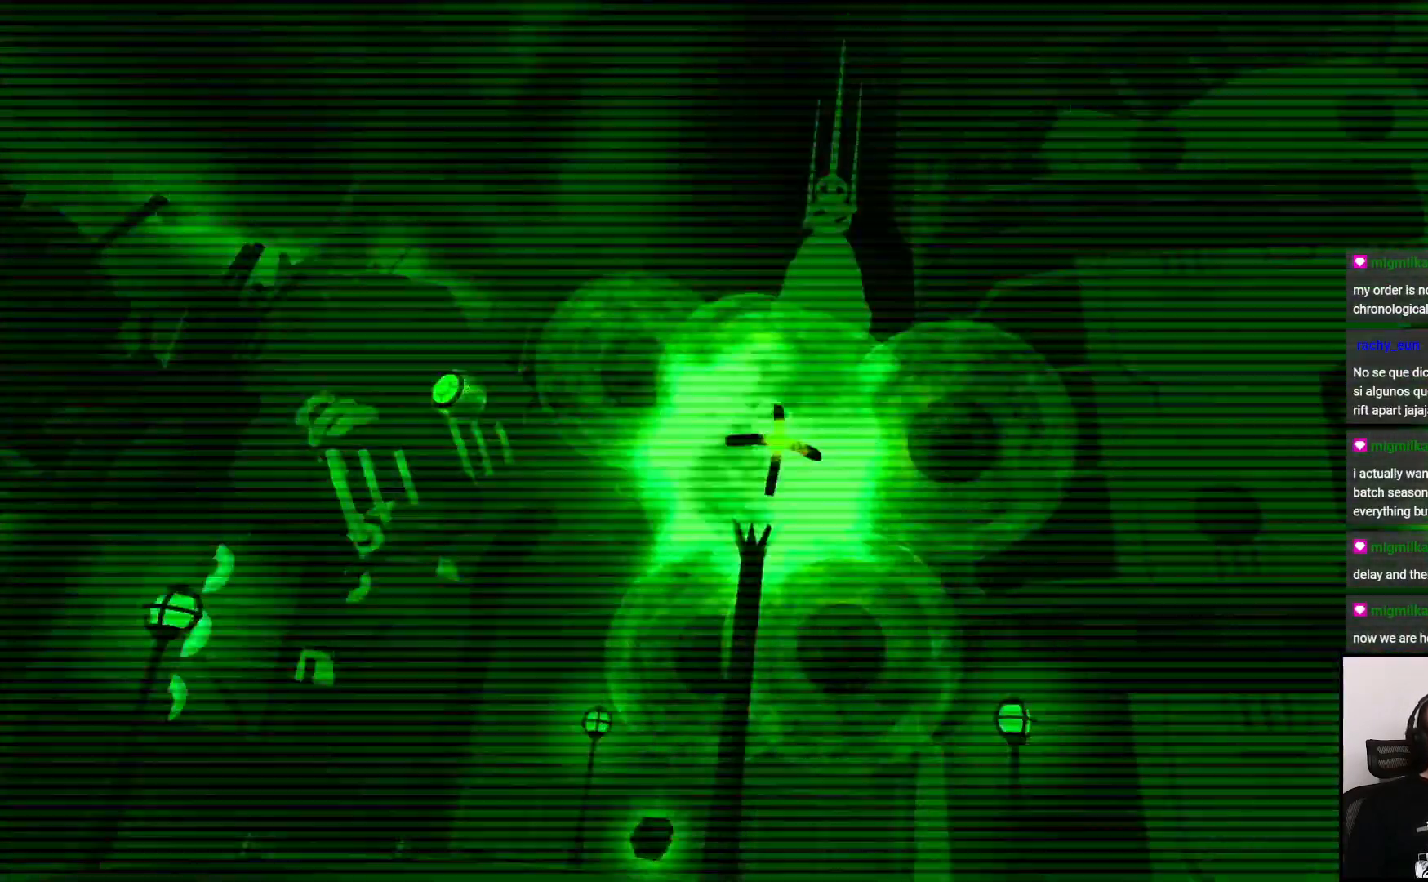
{"buttons": [], "left_stick": "center", "right_stick": "center", "events": []}
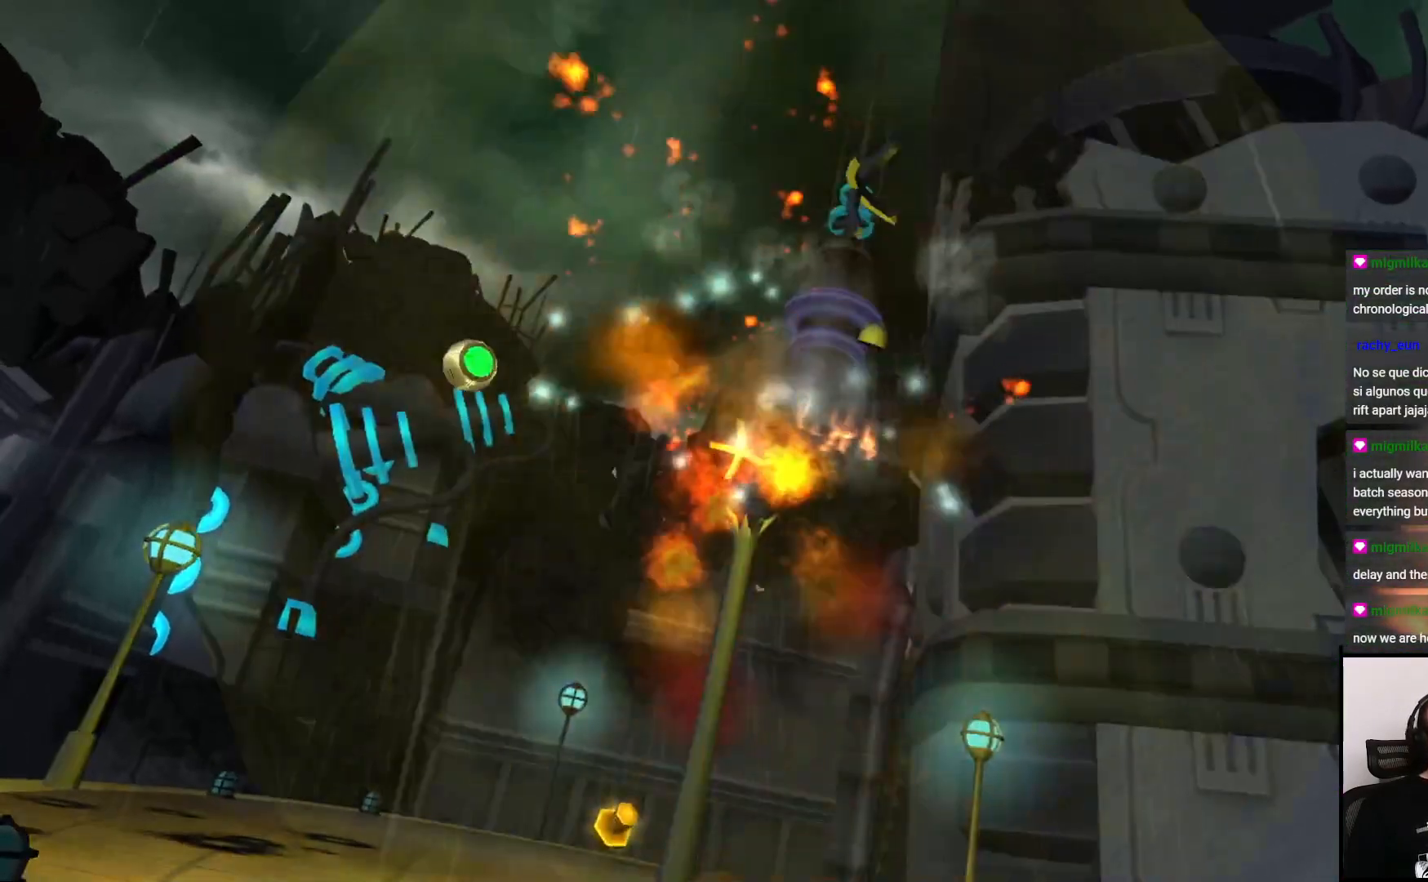
{"buttons": [], "left_stick": "center", "right_stick": "center", "events": []}
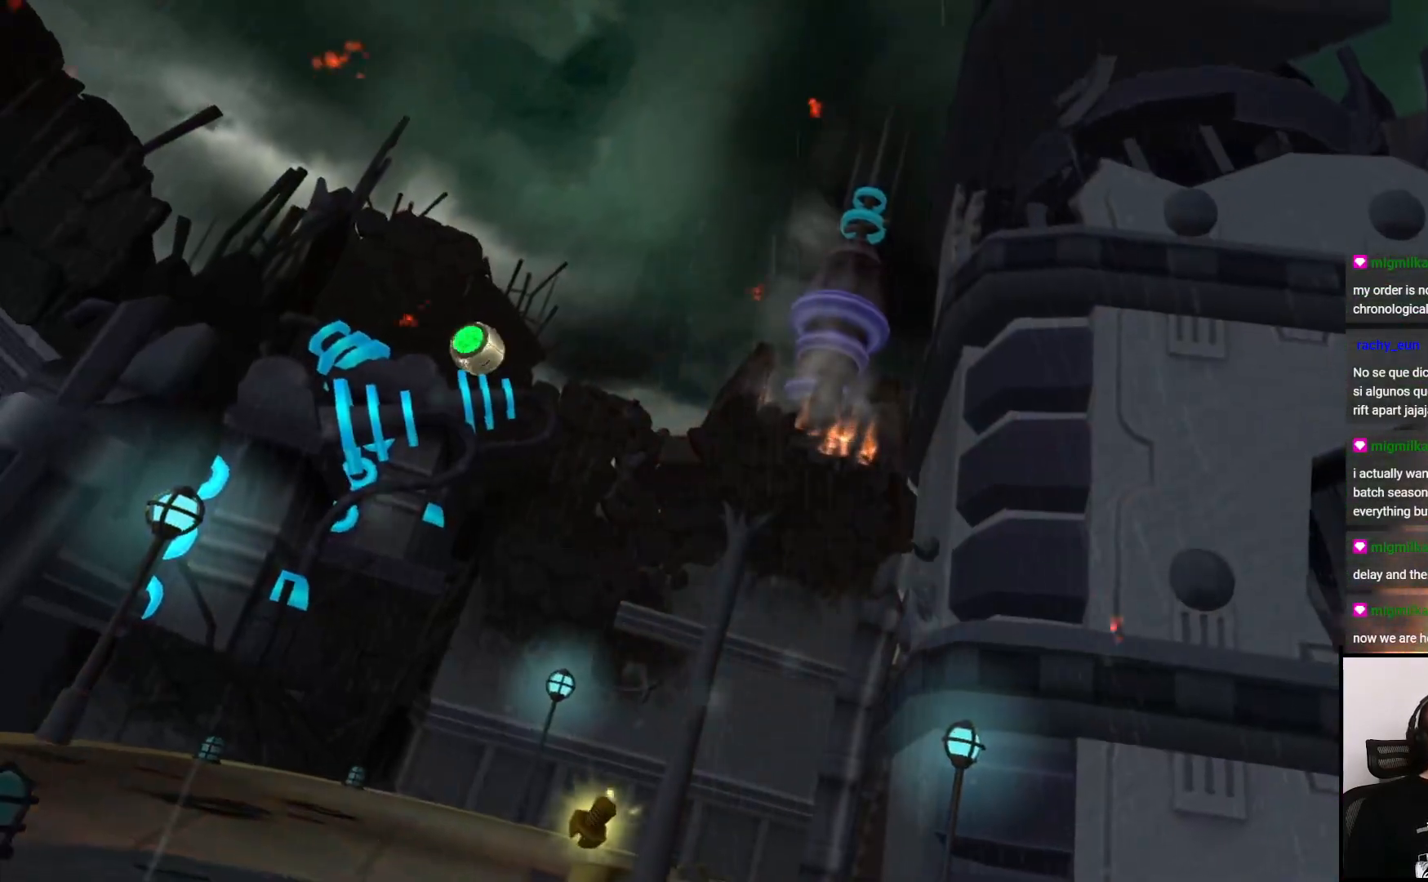
{"buttons": [], "left_stick": "center", "right_stick": "center", "events": []}